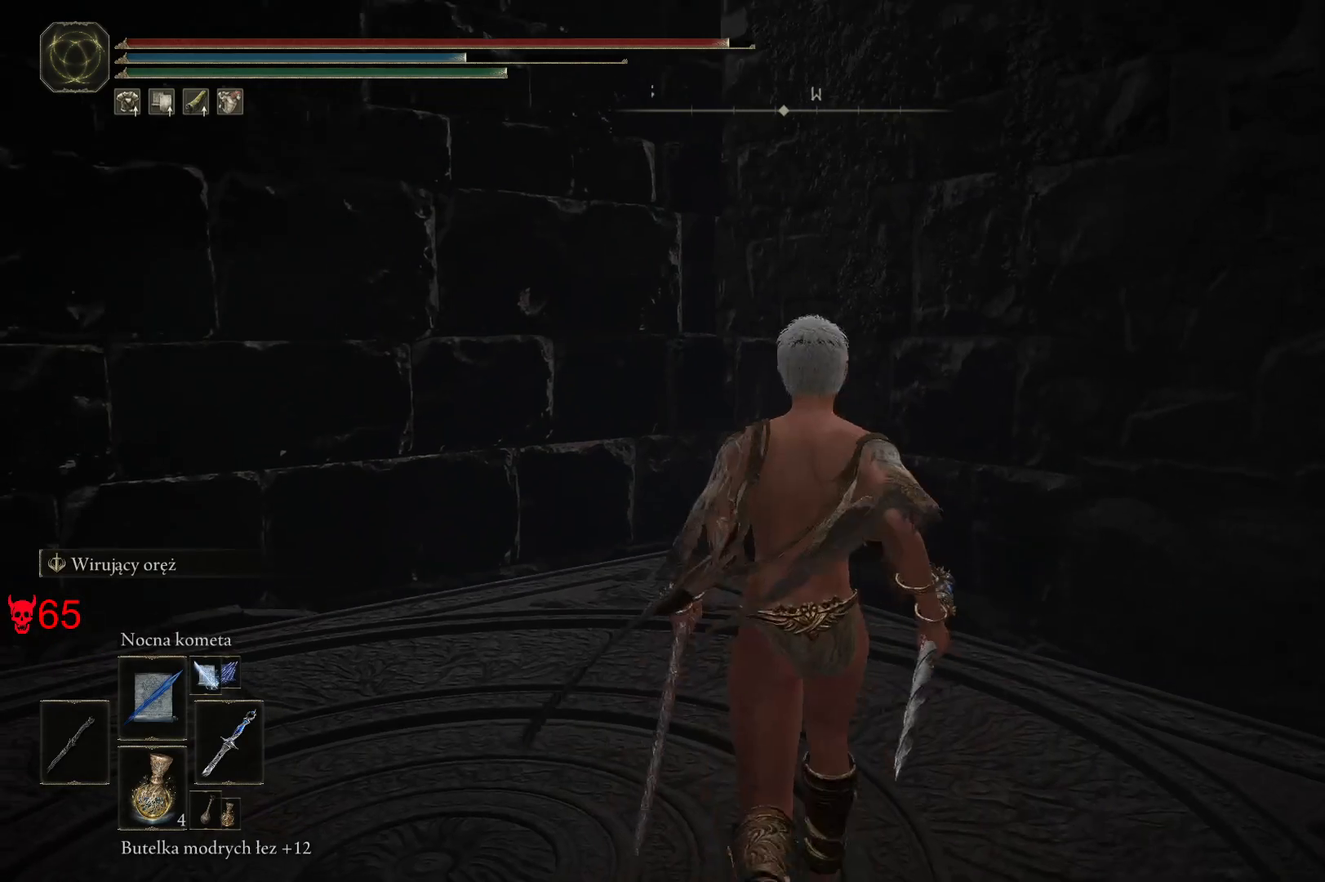
Gameplay with keyboard and mouse; each line is a JSON object with the keys and mouse buttons held at the frame after it. "events" lists presses ("down") and releases ("up") of "a", "ctrl", "d", "e", "q", "s", "shift", "space", "w", "mouse_left", "mouse_wheel", "mouse_right", "mouse_mb4" and "mouse_mb5" between this image and that frame as [ms after this image, input, new state], when the widget could be followed in between. "mouse_left", "mouse_wheel", "mouse_right", "mouse_mb4", "mouse_mb5" = the "left", "wheel", "right", "mb4", "mb5" buttons of the "mouse" list. No other keys are recorded. "wheel" means that the mouse wheel is clicked or scrolled. Mouse movement is not recorded.
{"keys": ["a"], "mouse": [], "events": [[317, "a", "down"], [433, "w", "up"]]}
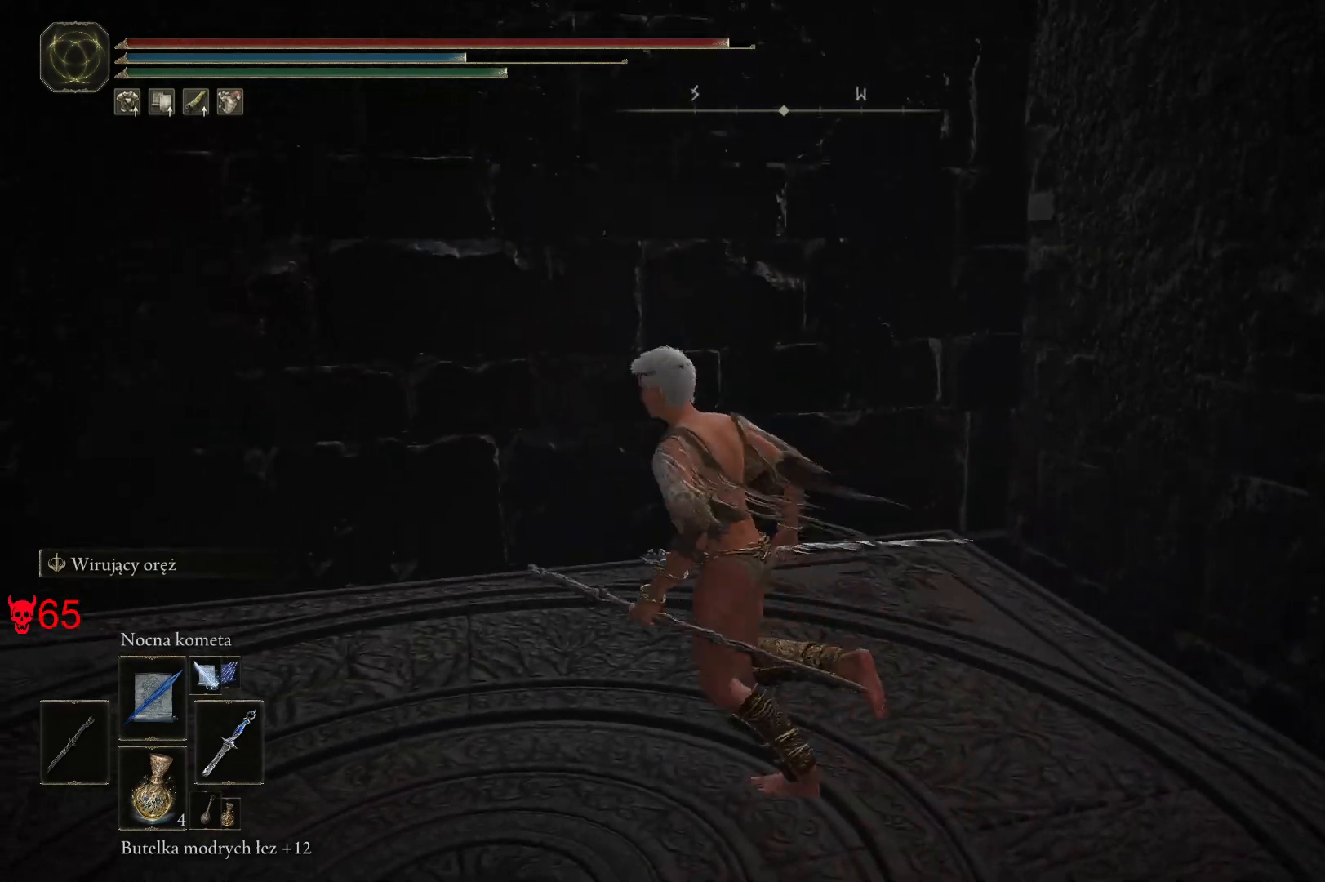
{"keys": ["d"], "mouse": [], "events": [[200, "s", "down"], [267, "a", "up"], [367, "d", "down"], [417, "s", "up"]]}
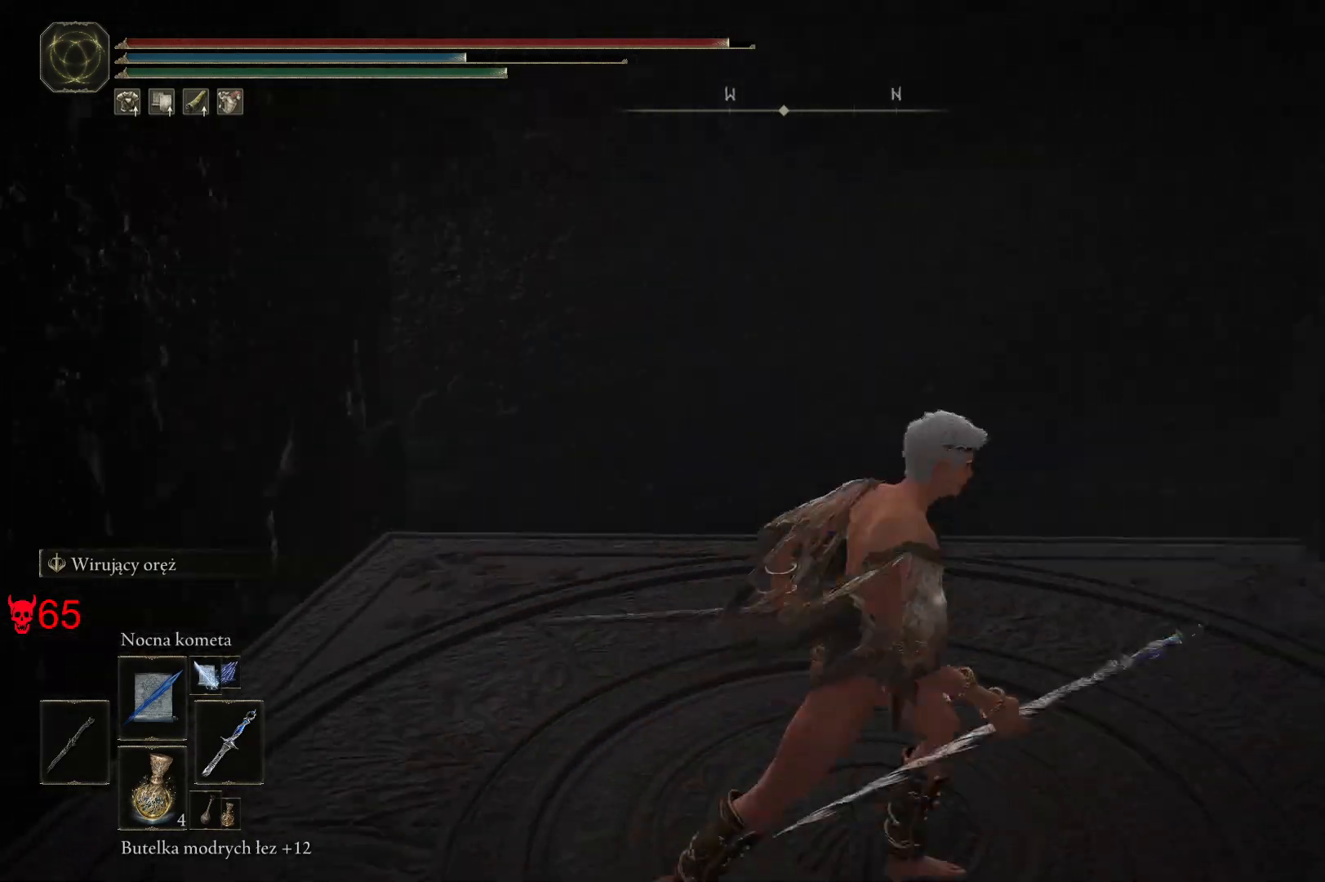
{"keys": ["a"], "mouse": [], "events": [[167, "d", "up"], [167, "w", "down"], [350, "a", "down"], [433, "w", "up"]]}
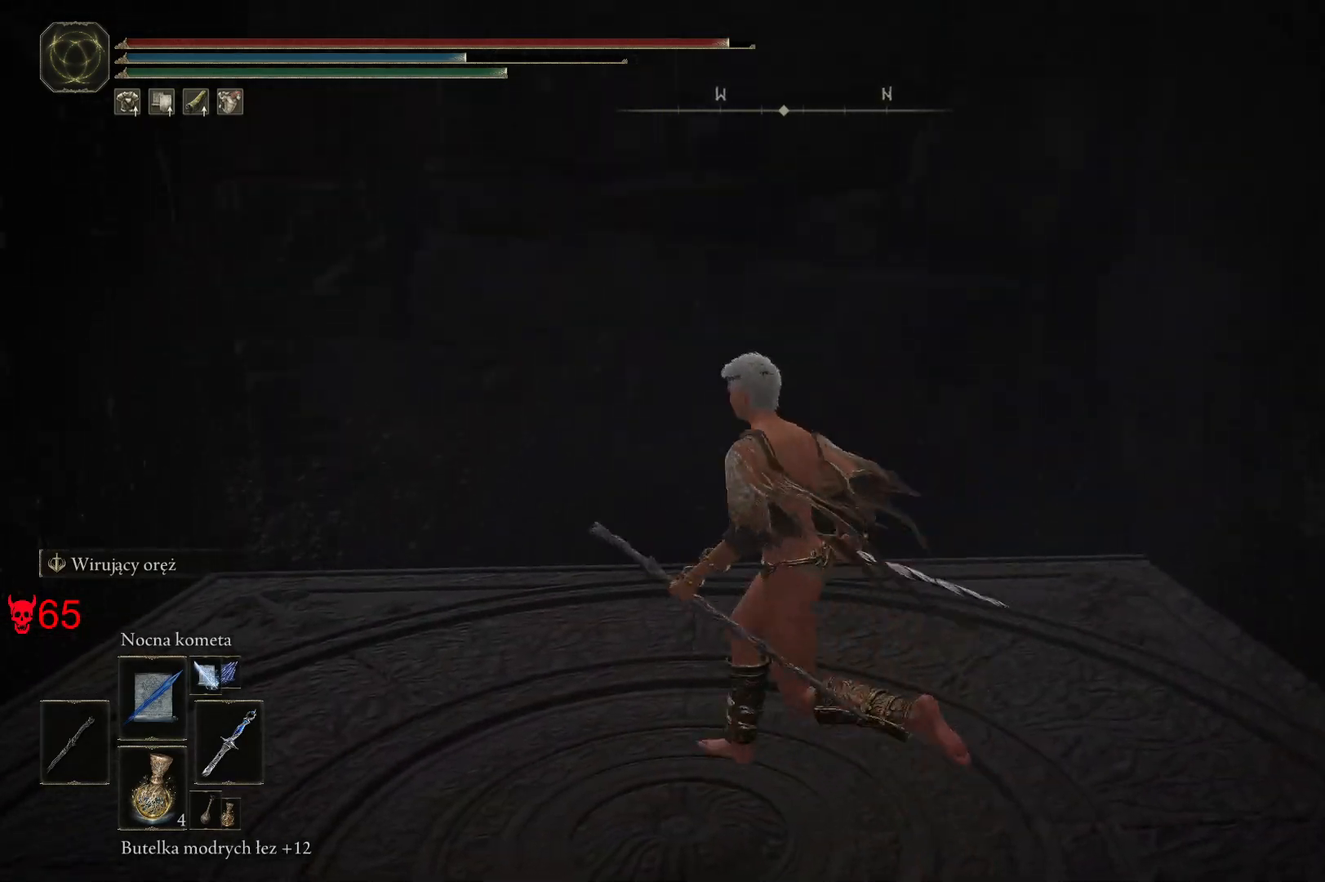
{"keys": ["d"], "mouse": [], "events": [[183, "s", "down"], [300, "a", "up"], [417, "d", "down"], [433, "s", "up"]]}
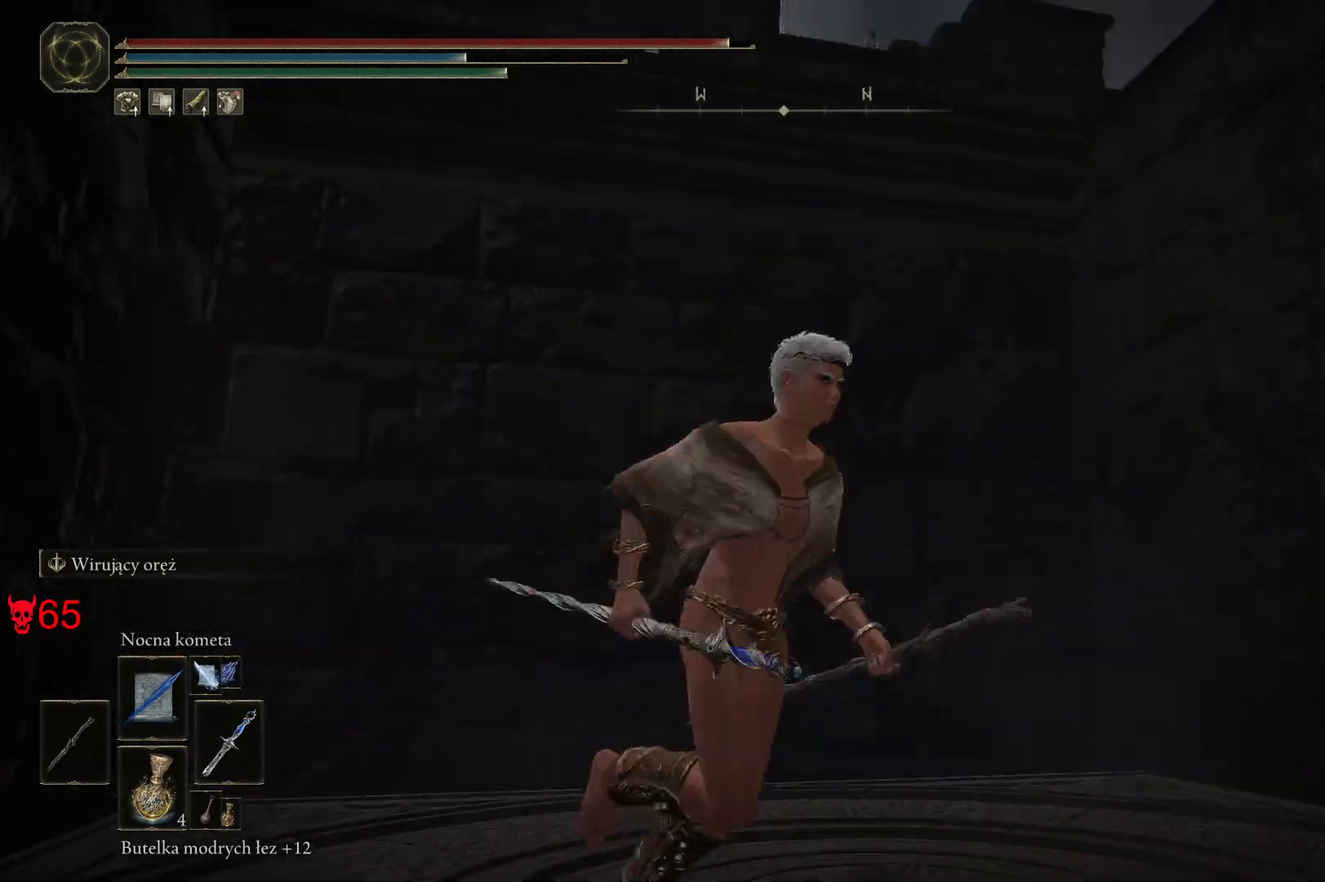
{"keys": ["a", "w"], "mouse": [], "events": [[233, "d", "up"], [250, "w", "down"], [333, "a", "down"]]}
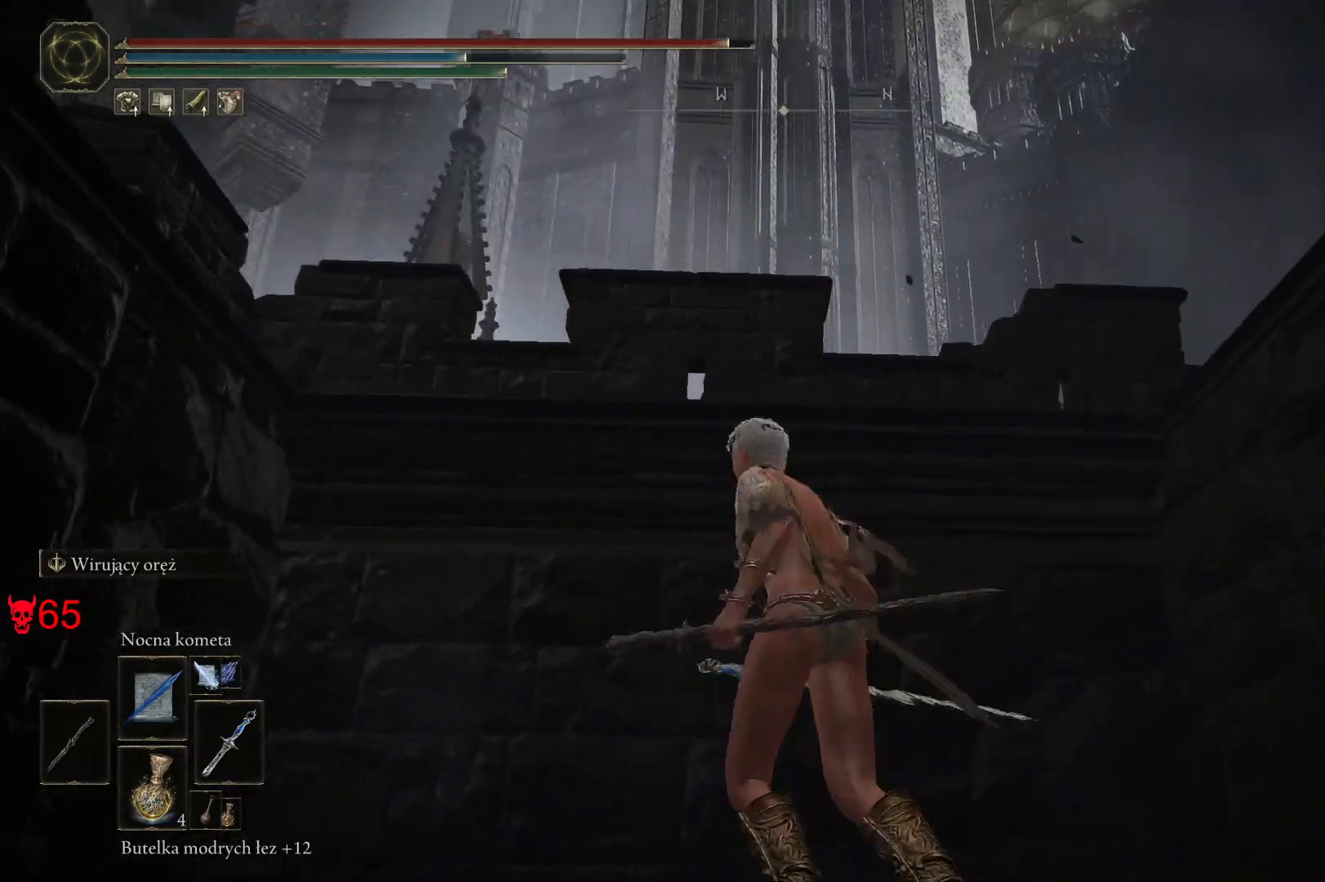
{"keys": ["w"], "mouse": [], "events": [[33, "w", "up"], [333, "a", "up"], [333, "w", "down"]]}
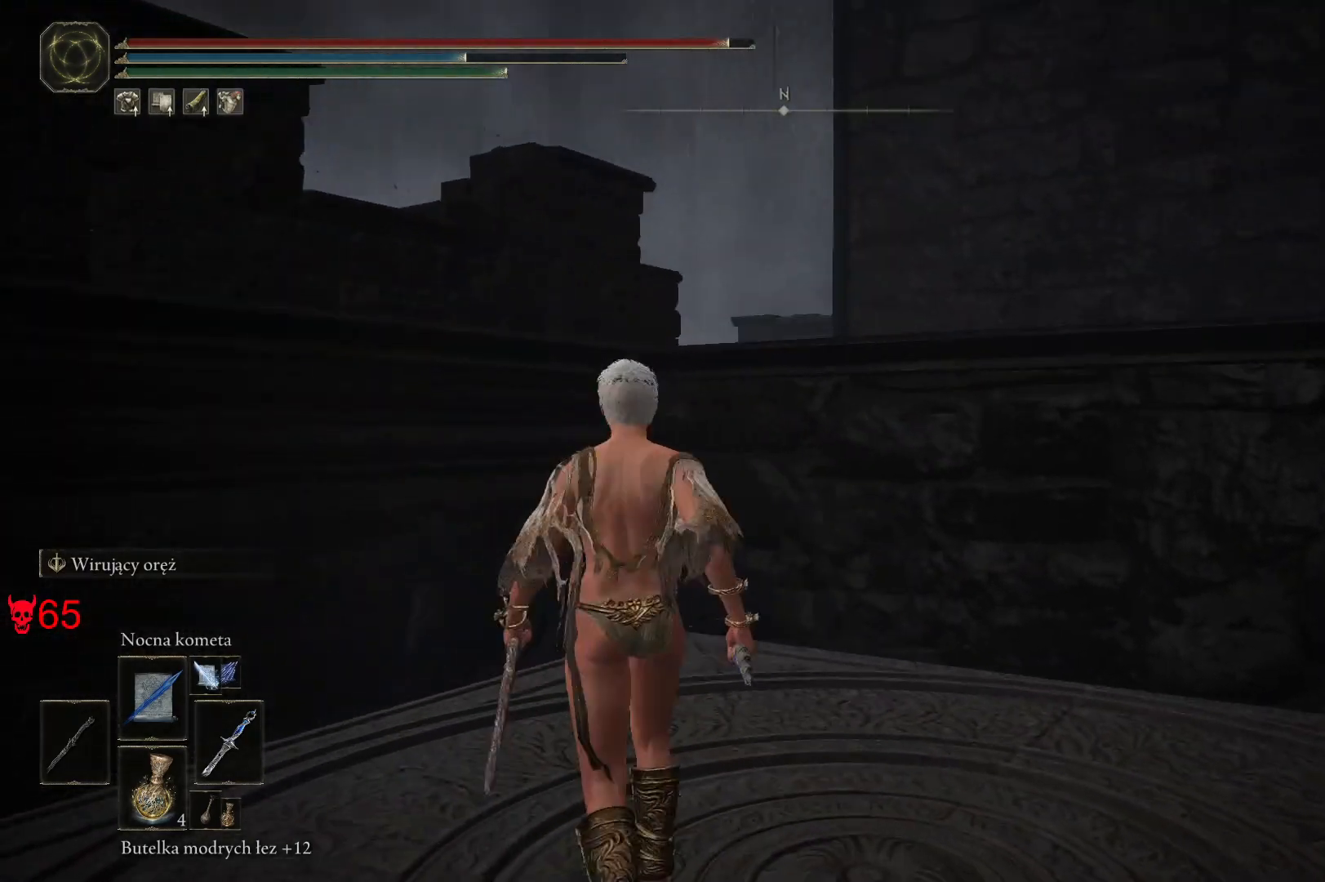
{"keys": ["w"], "mouse": [], "events": []}
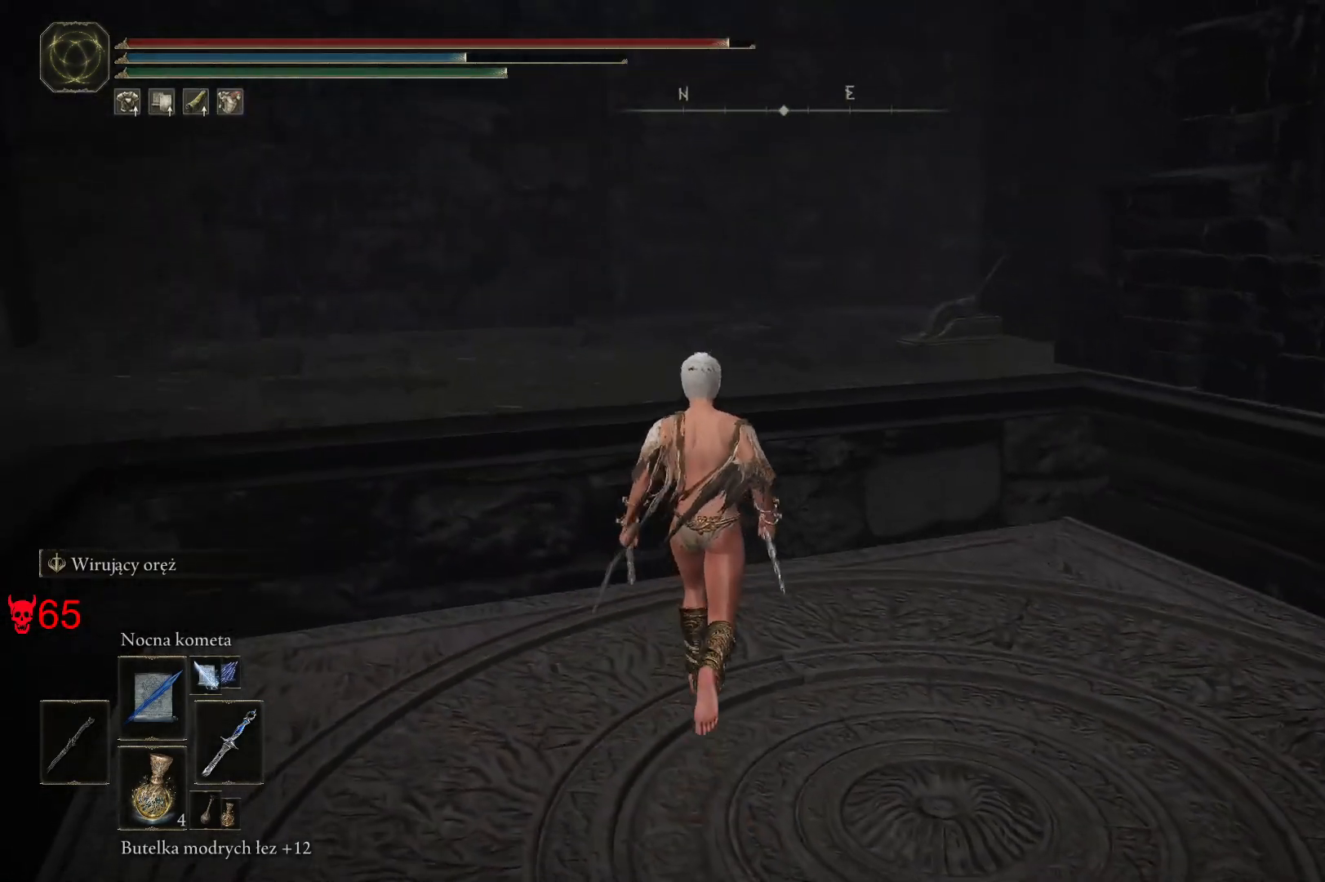
{"keys": ["space", "w"], "mouse": [], "events": [[367, "space", "down"]]}
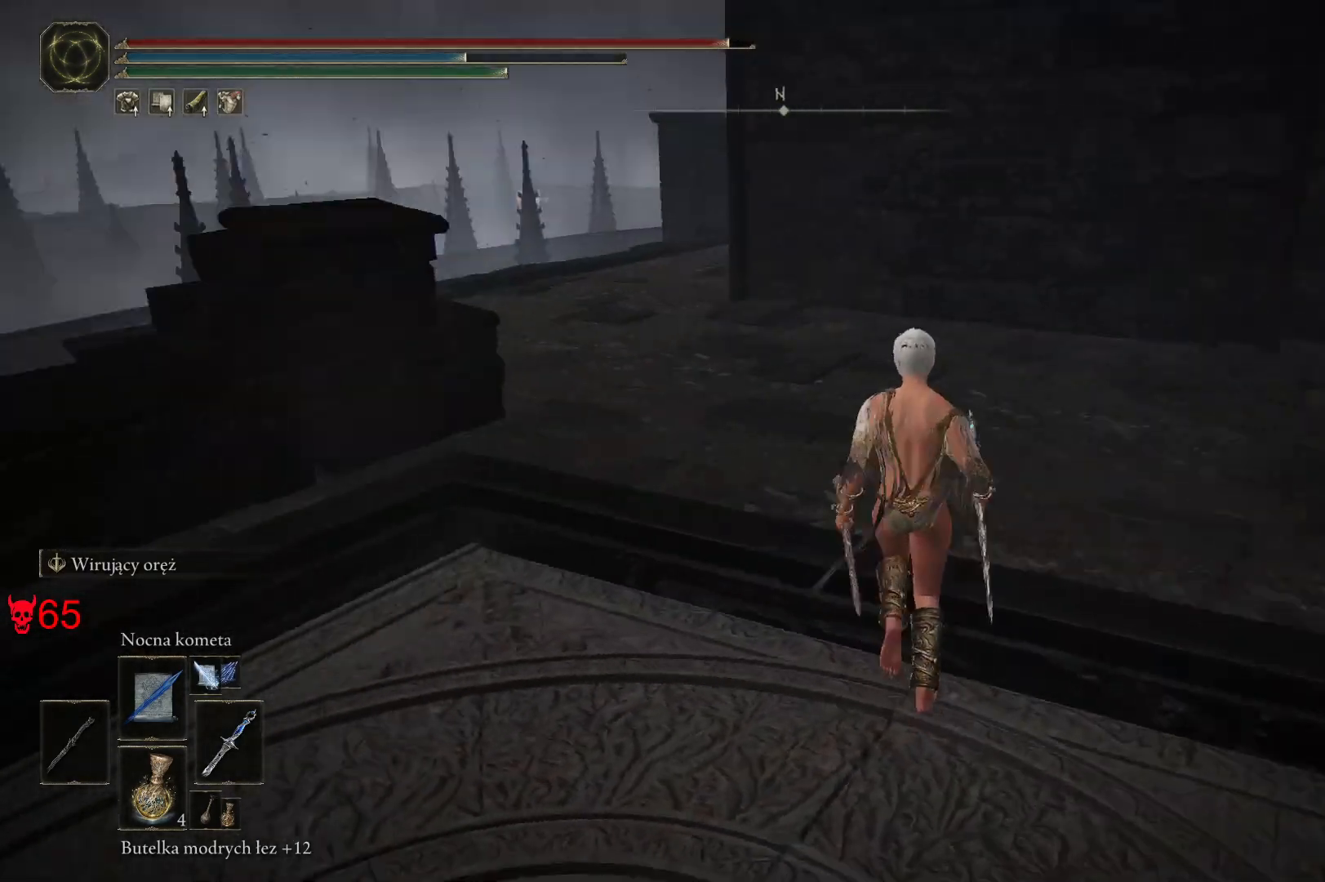
{"keys": ["space", "w"], "mouse": [], "events": []}
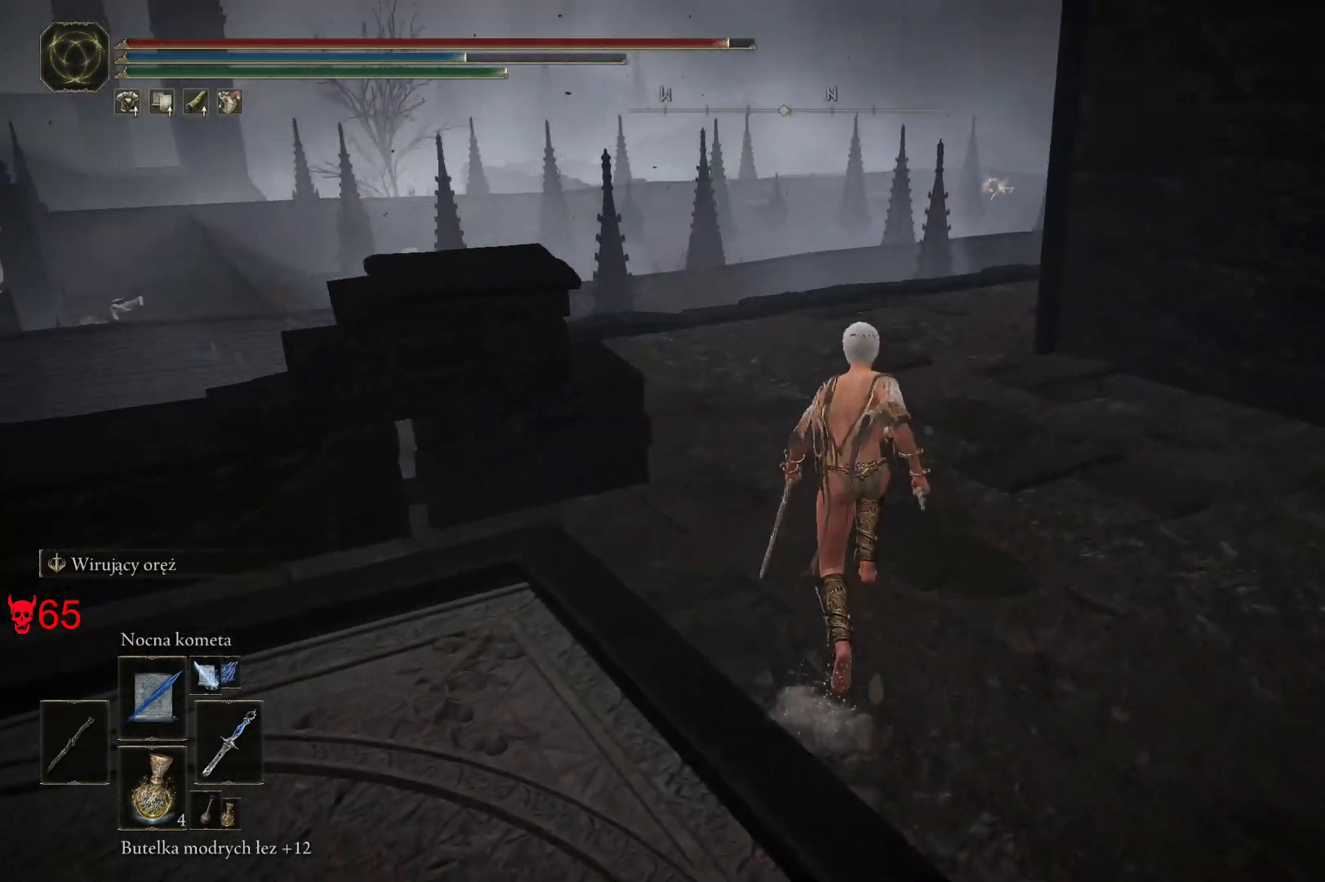
{"keys": ["a", "space", "w"], "mouse": [], "events": [[350, "a", "down"]]}
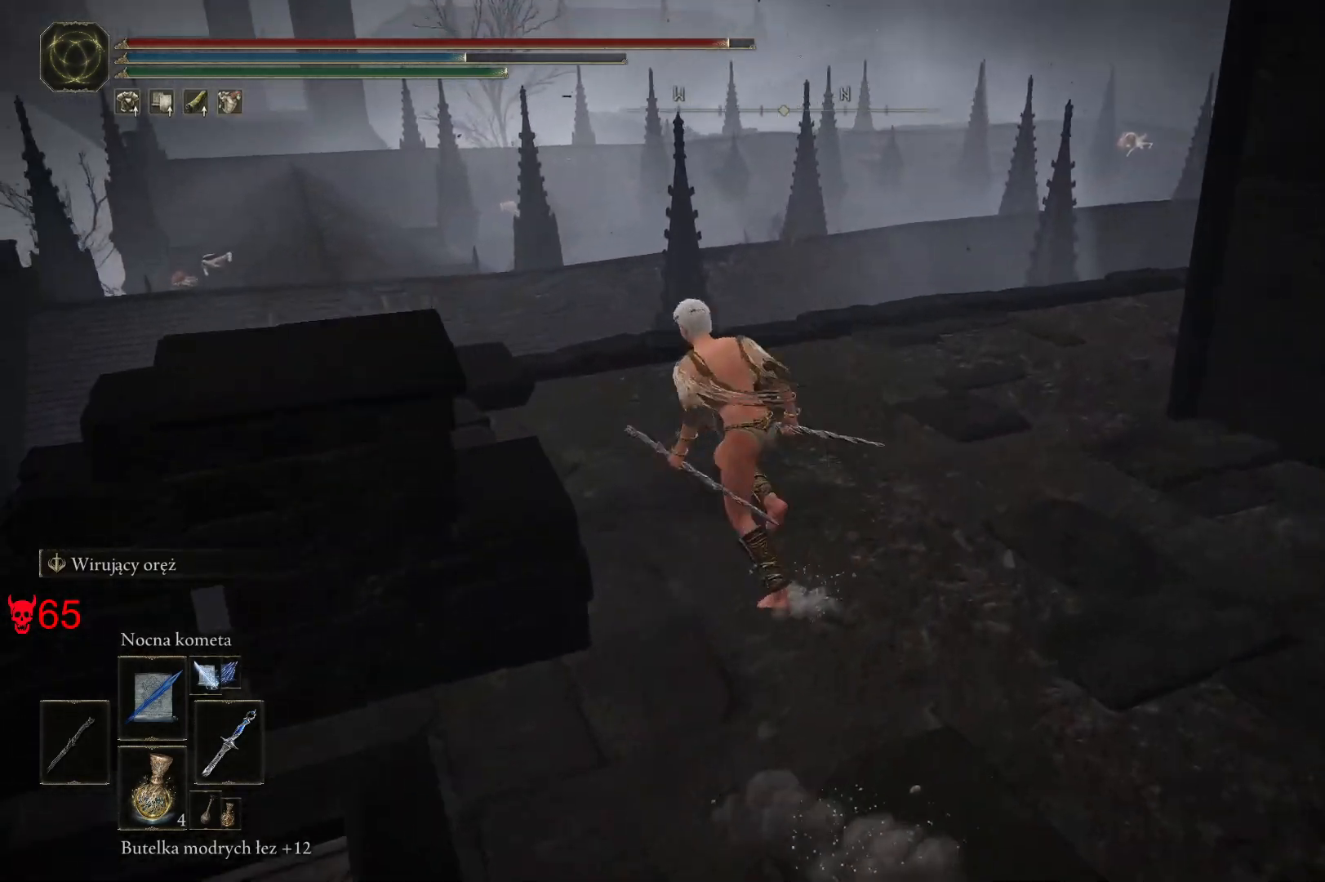
{"keys": ["space", "w"], "mouse": [], "events": [[33, "a", "up"]]}
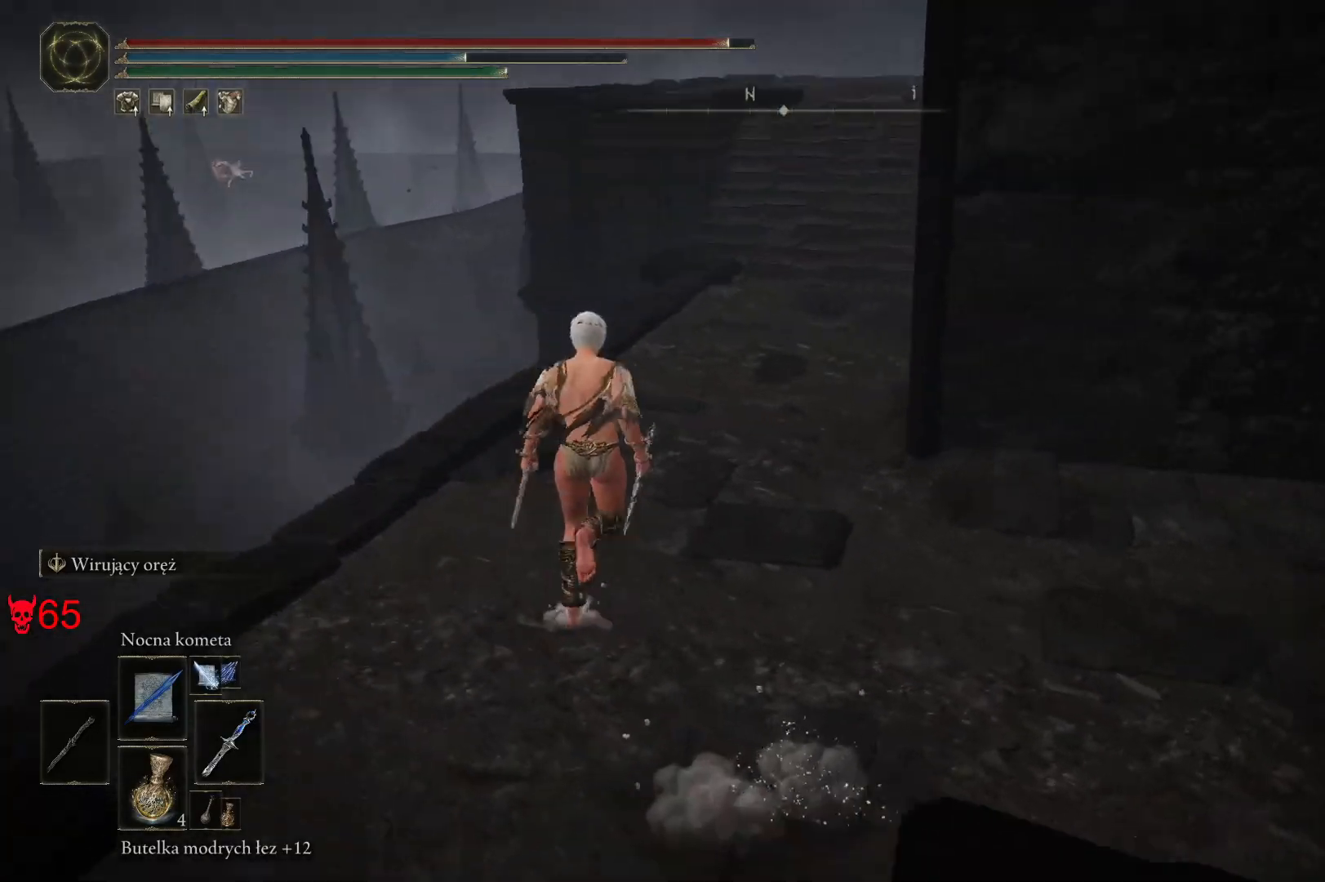
{"keys": ["space", "w"], "mouse": [], "events": []}
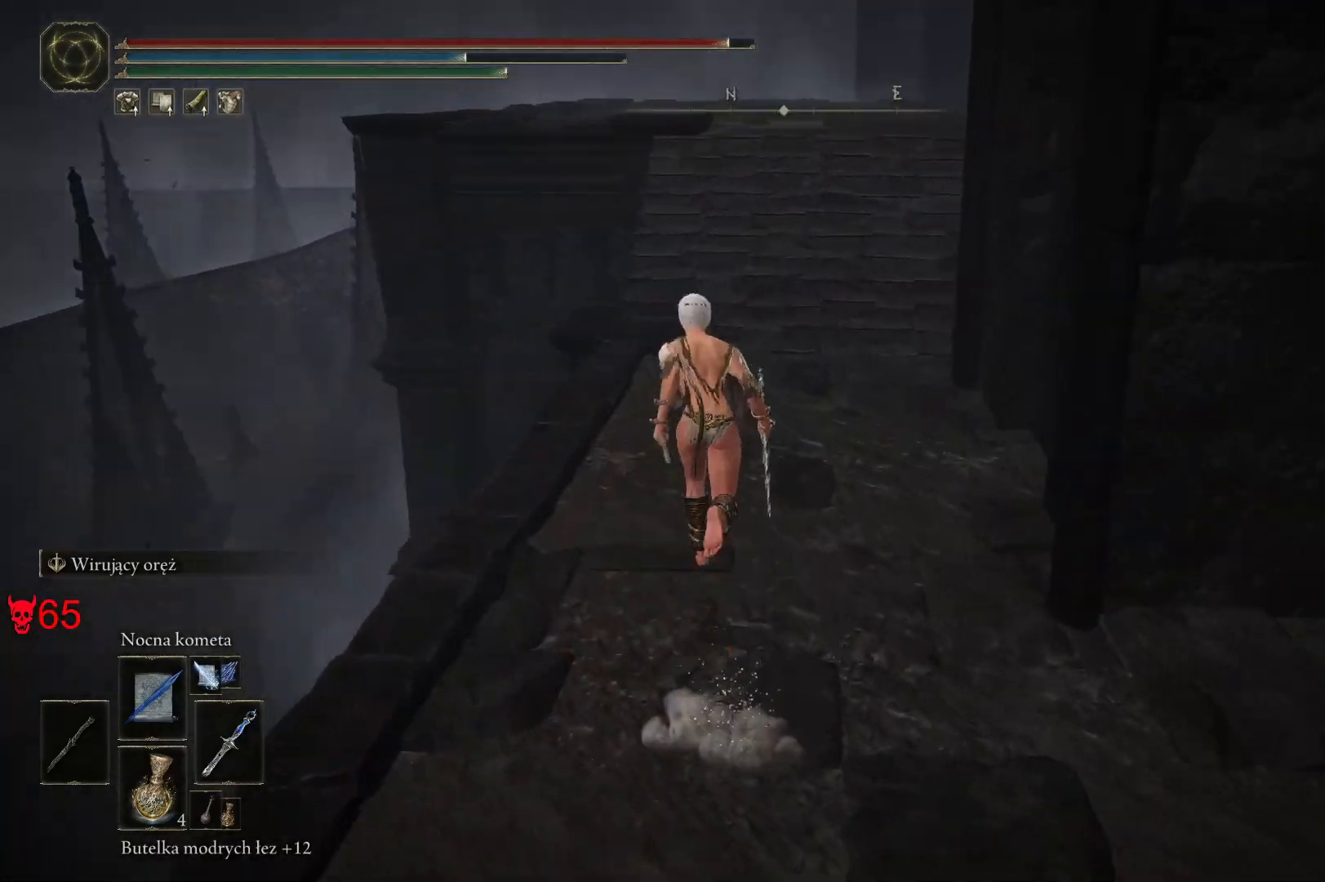
{"keys": ["d", "space", "w"], "mouse": [], "events": [[233, "d", "down"]]}
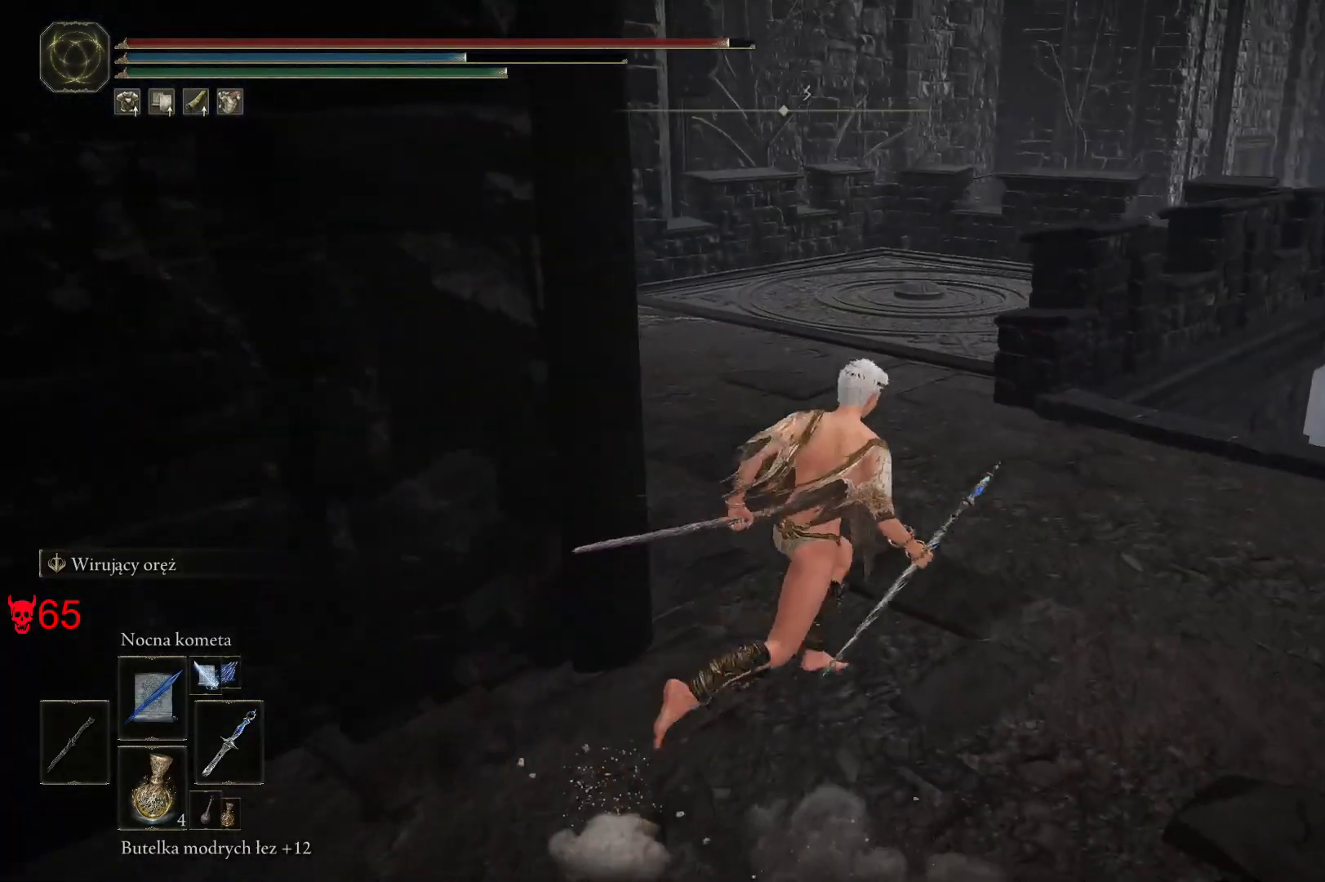
{"keys": ["space"], "mouse": [], "events": [[467, "w", "up"], [500, "d", "up"]]}
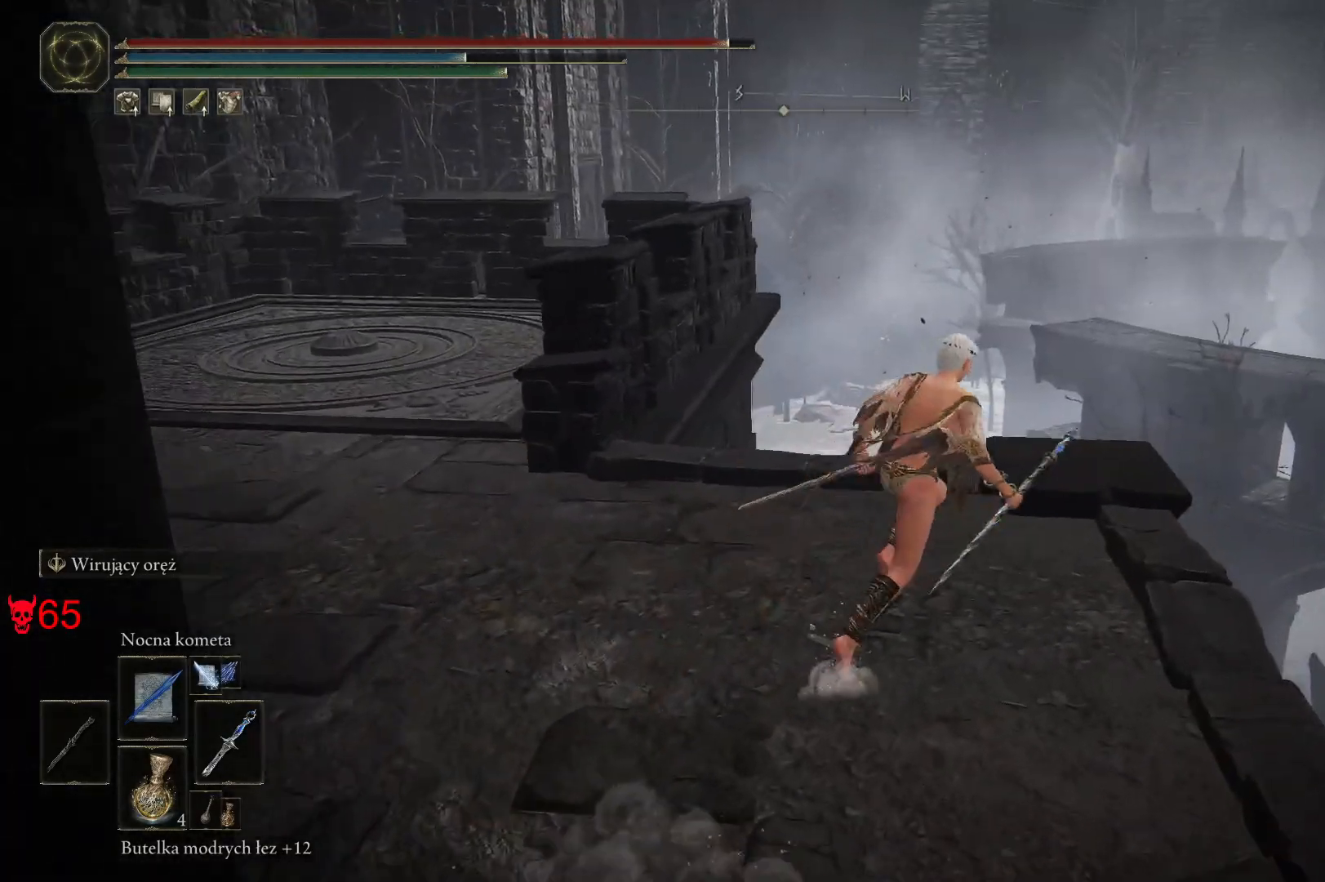
{"keys": [], "mouse": [], "events": [[483, "space", "up"]]}
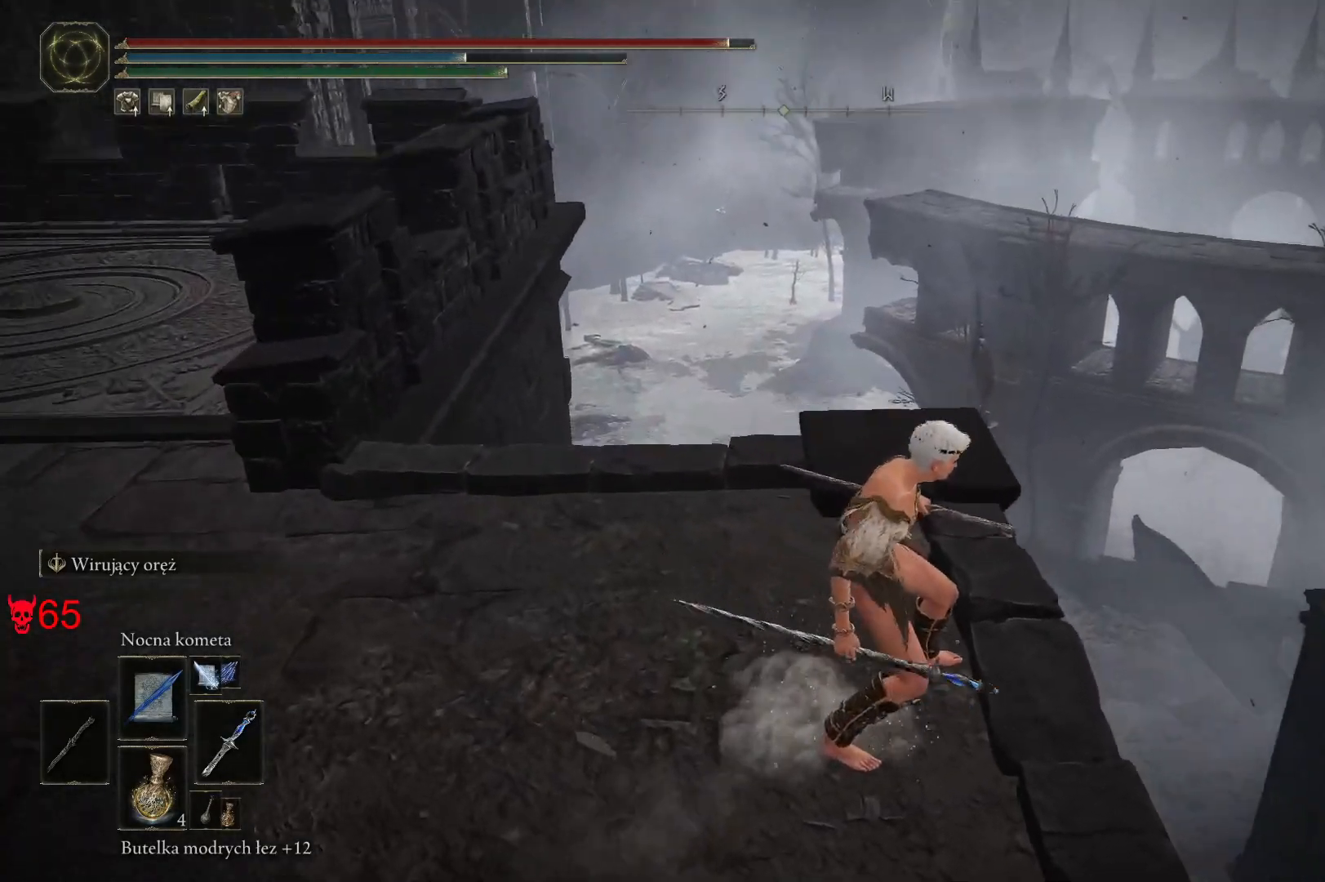
{"keys": [], "mouse": [], "events": []}
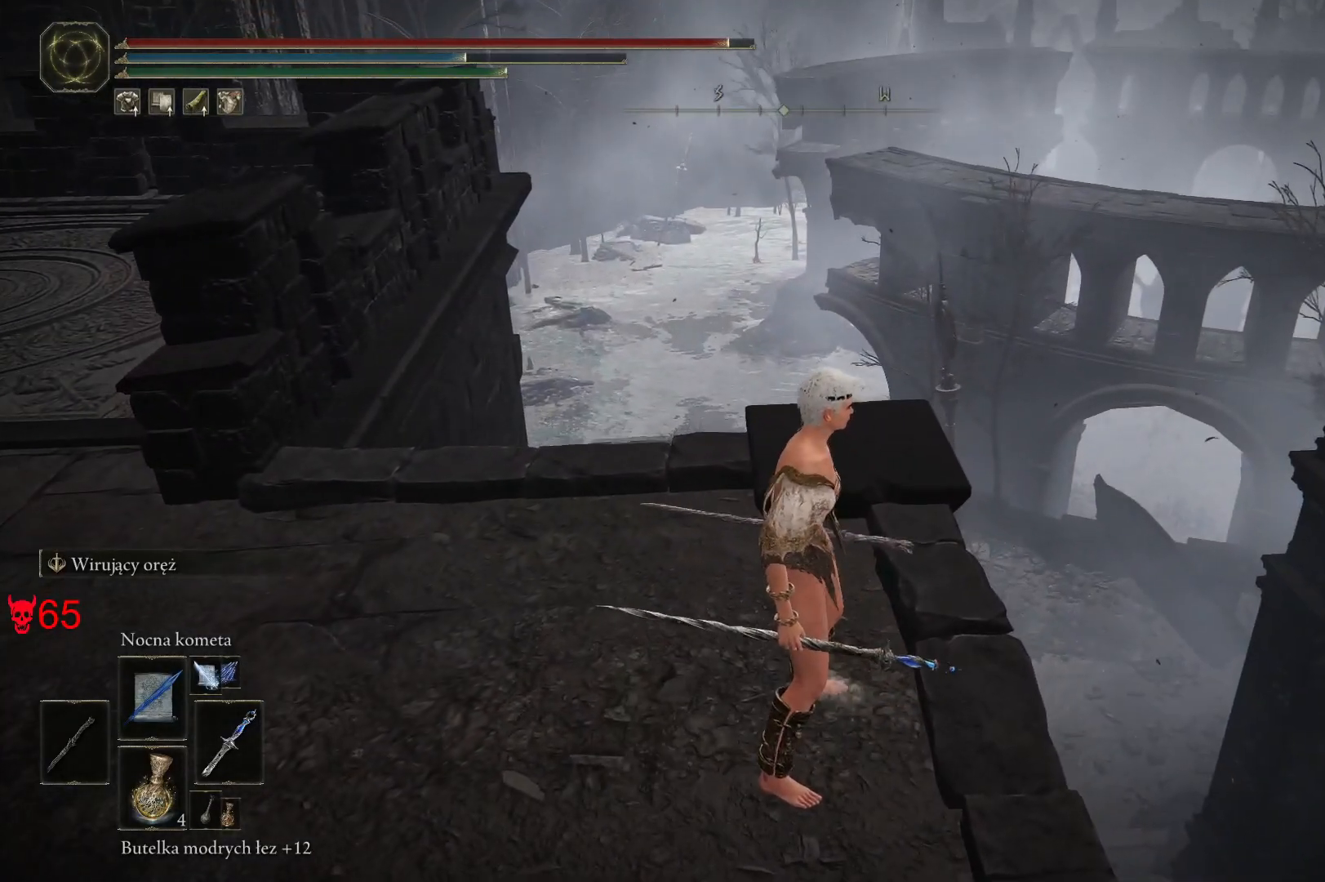
{"keys": [], "mouse": [], "events": []}
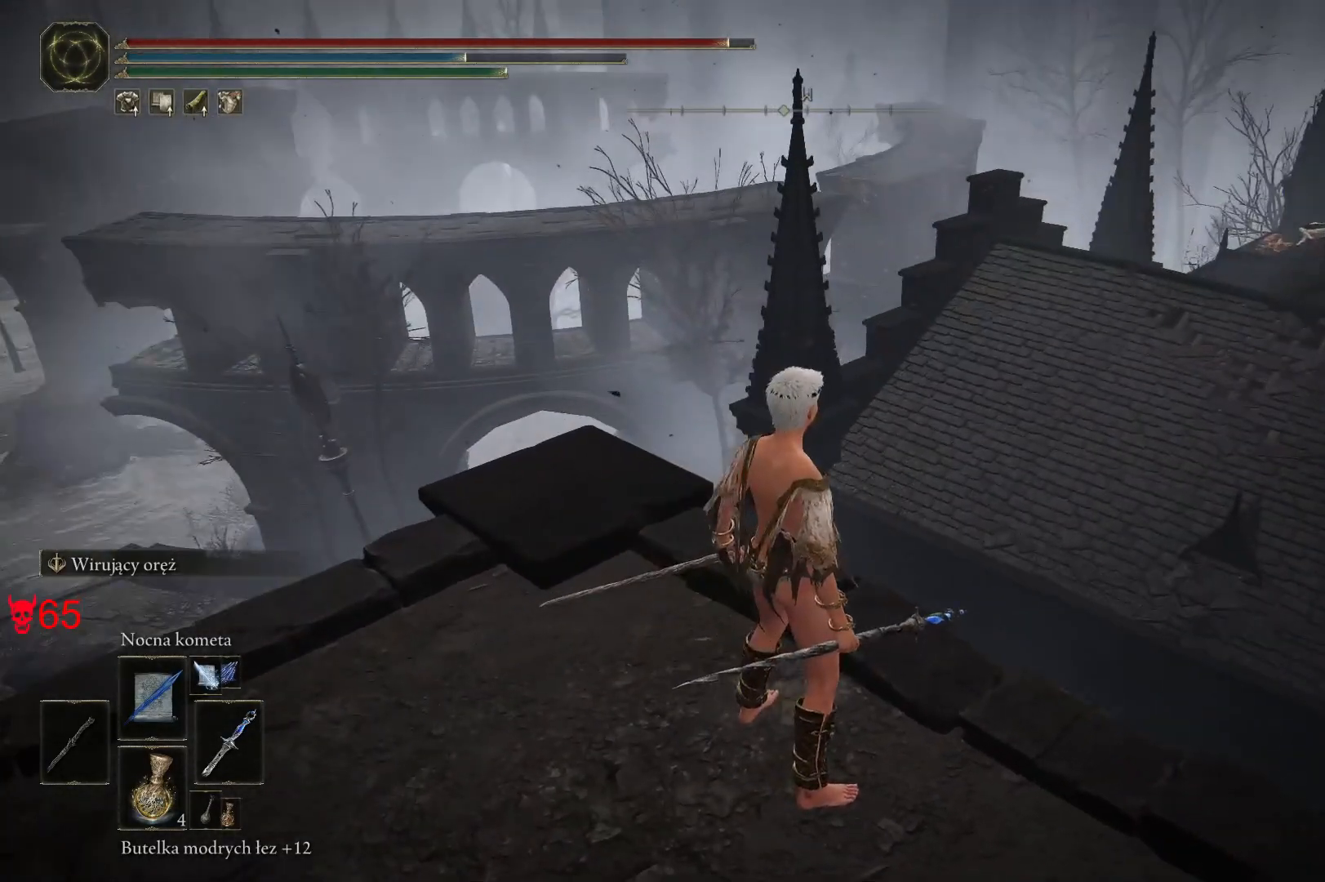
{"keys": [], "mouse": [], "events": []}
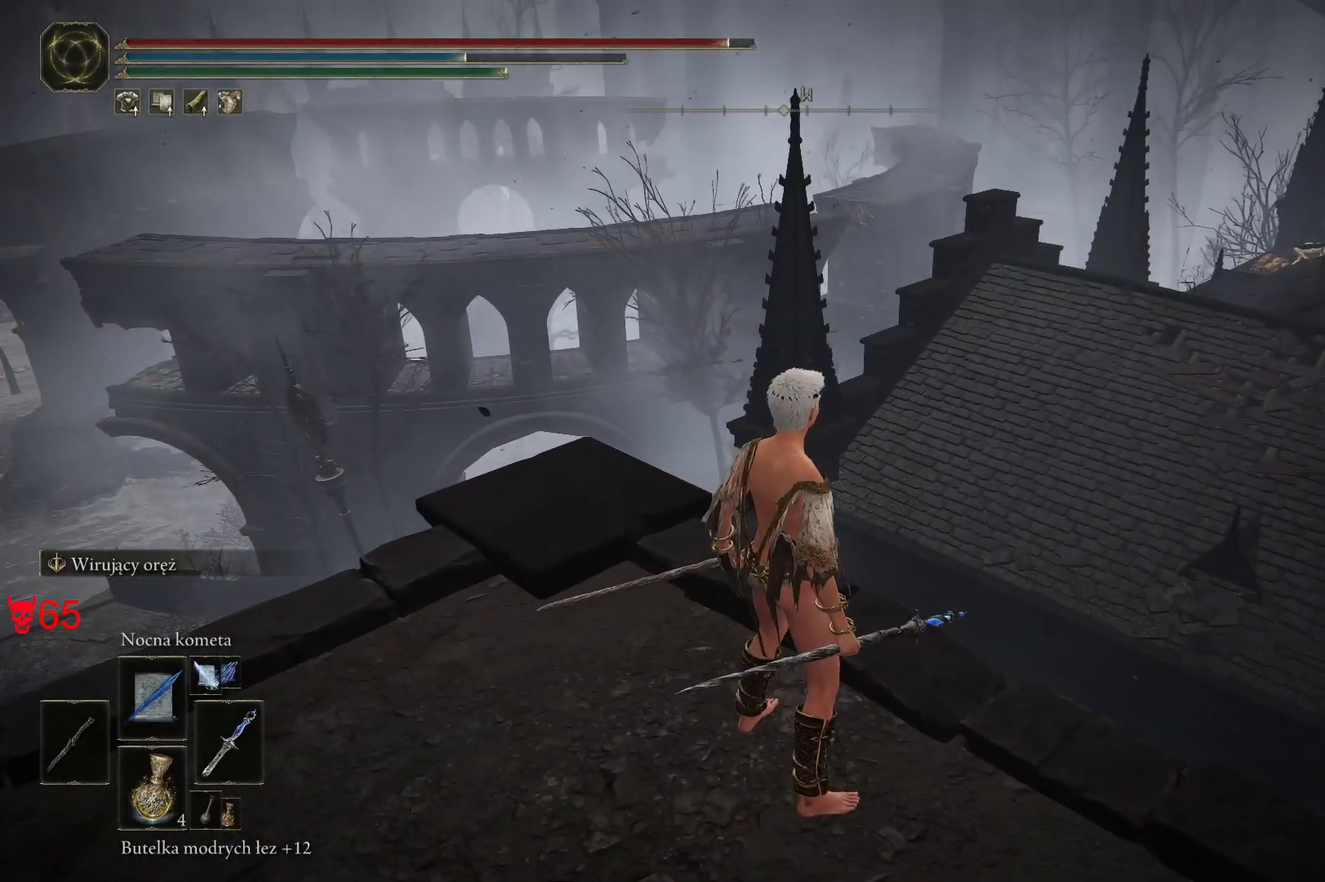
{"keys": ["a"], "mouse": [], "events": [[417, "a", "down"]]}
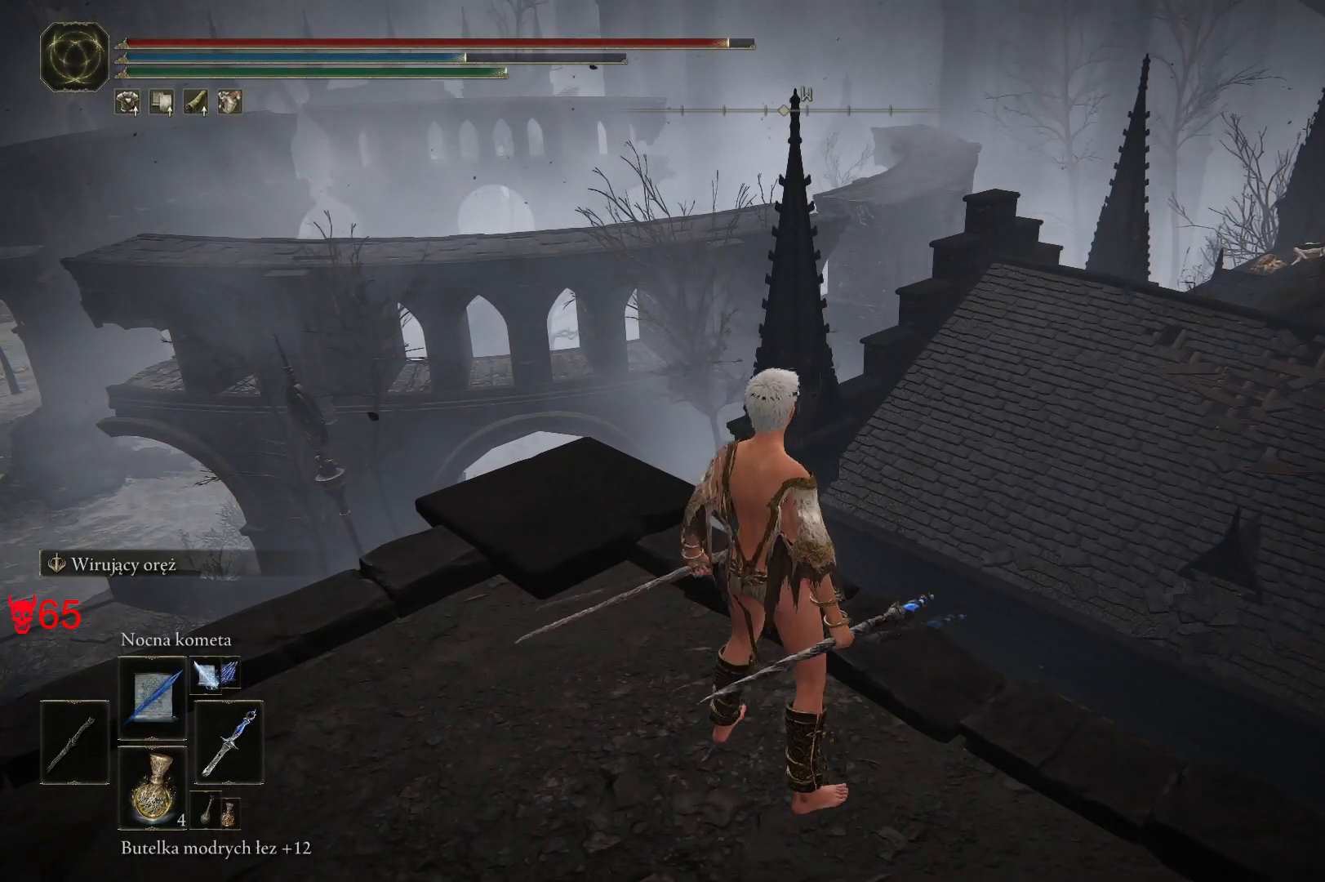
{"keys": ["a"], "mouse": [], "events": []}
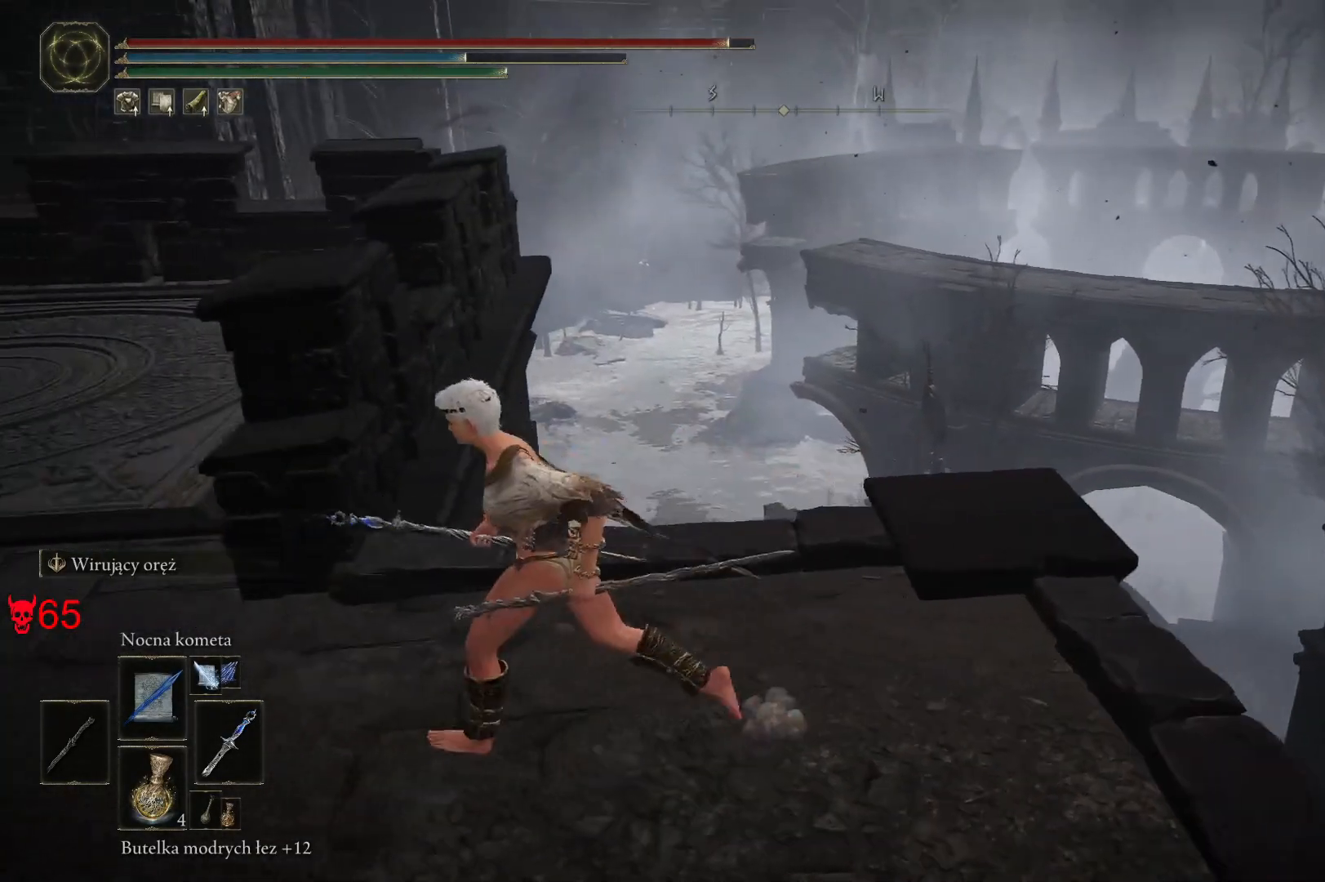
{"keys": ["a", "space", "w"], "mouse": [], "events": [[383, "w", "down"], [450, "space", "down"]]}
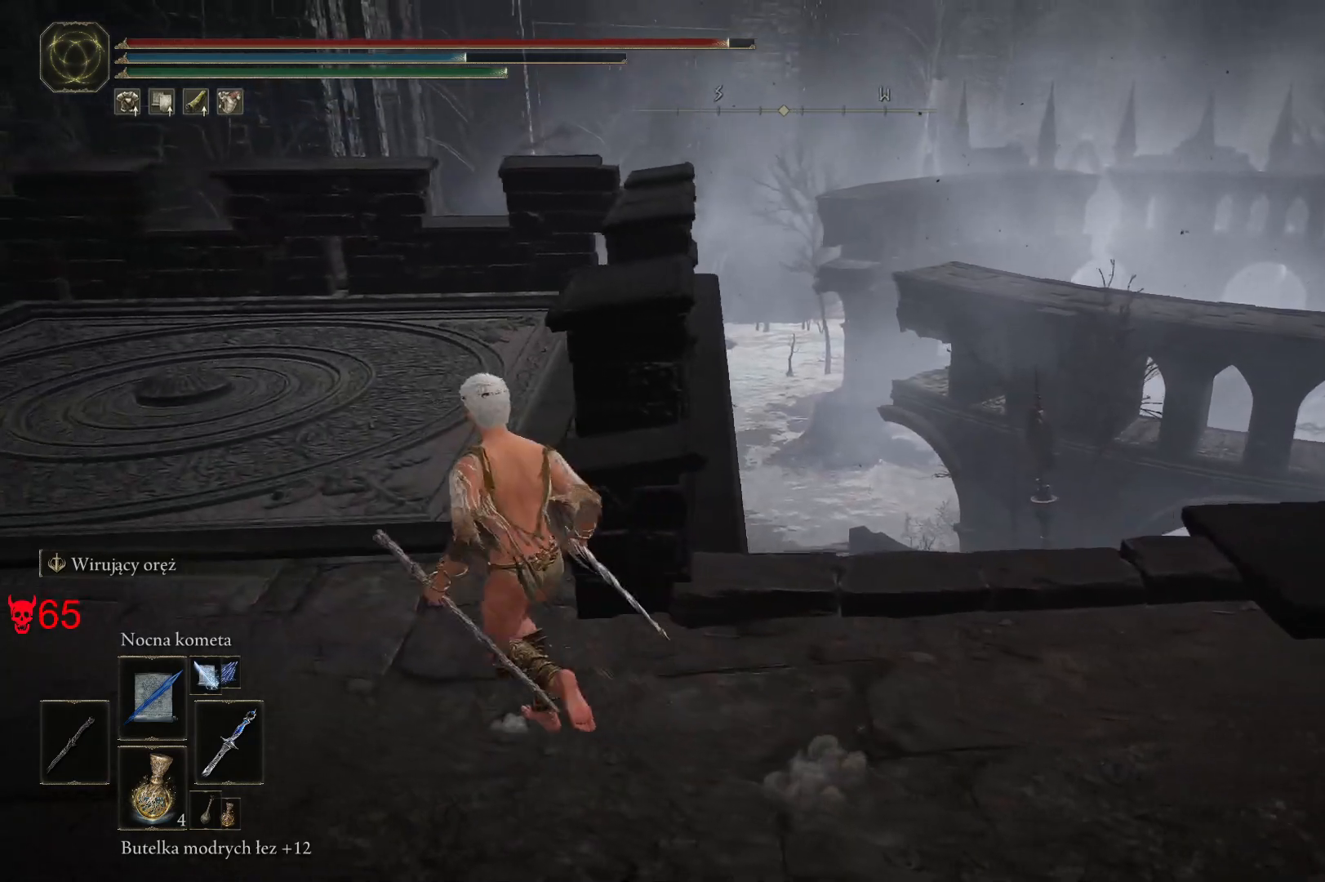
{"keys": ["d", "space", "w"], "mouse": [], "events": [[133, "a", "up"], [400, "d", "down"]]}
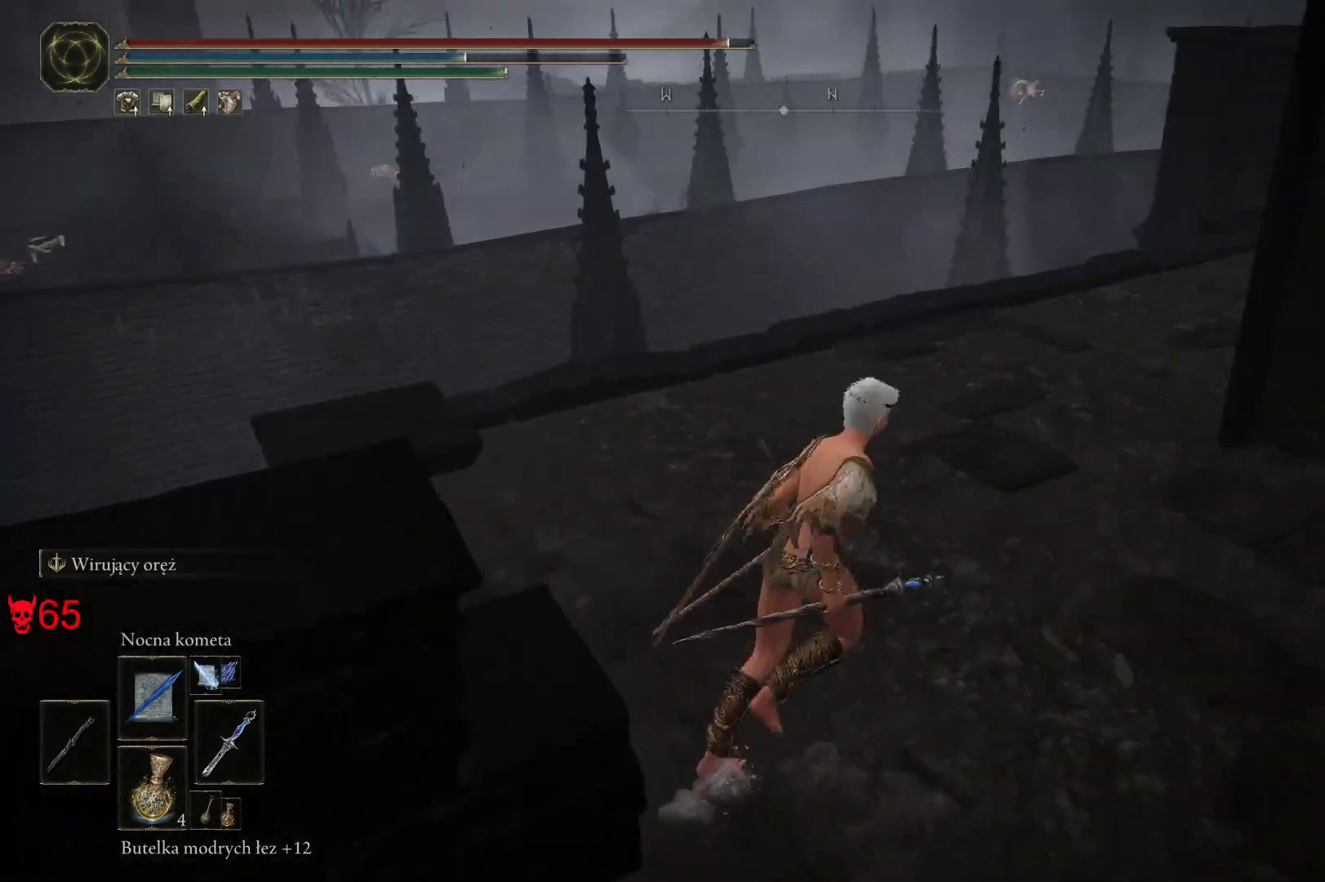
{"keys": ["space", "w"], "mouse": [], "events": [[50, "d", "up"]]}
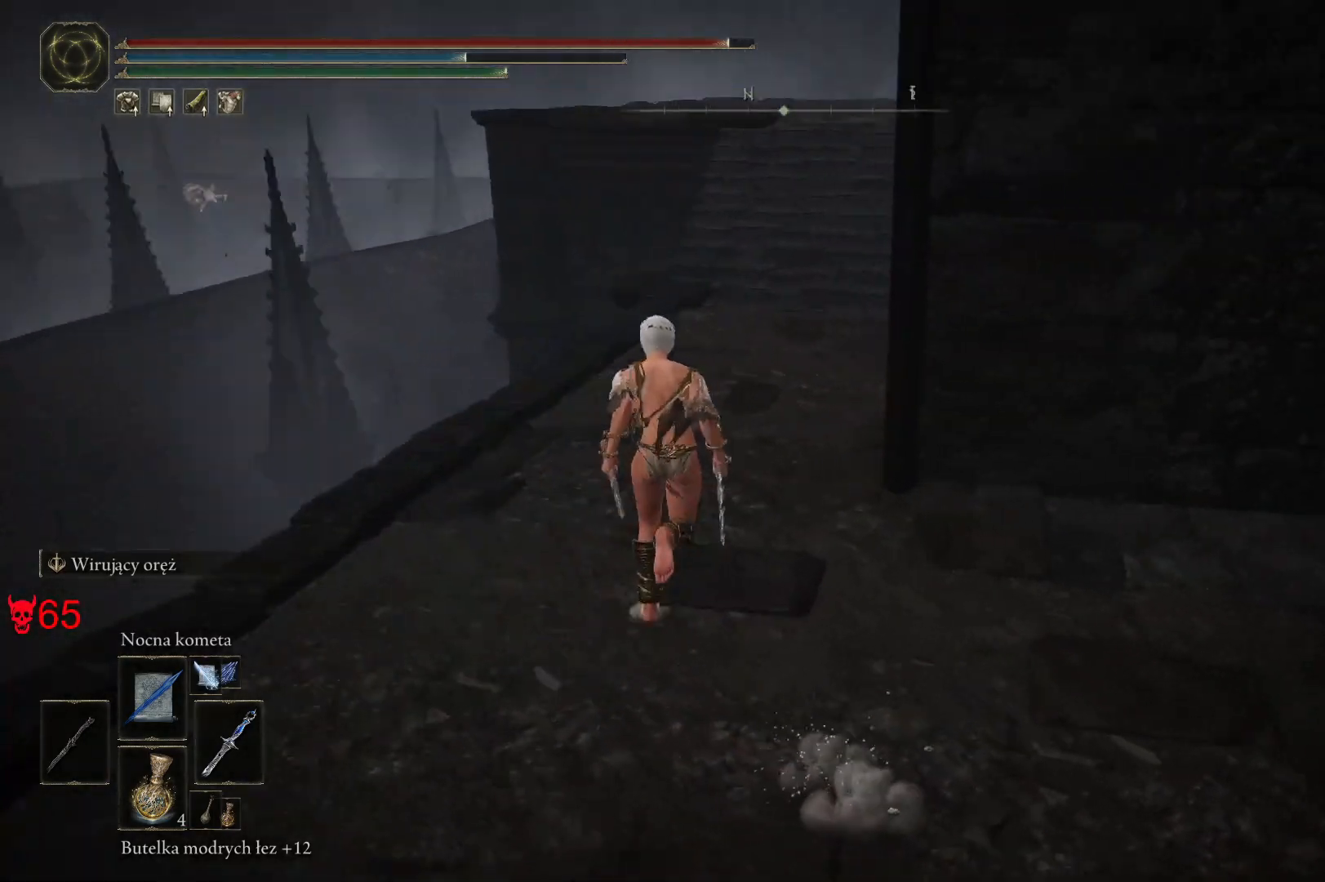
{"keys": ["space", "w"], "mouse": [], "events": [[333, "a", "down"], [483, "a", "up"]]}
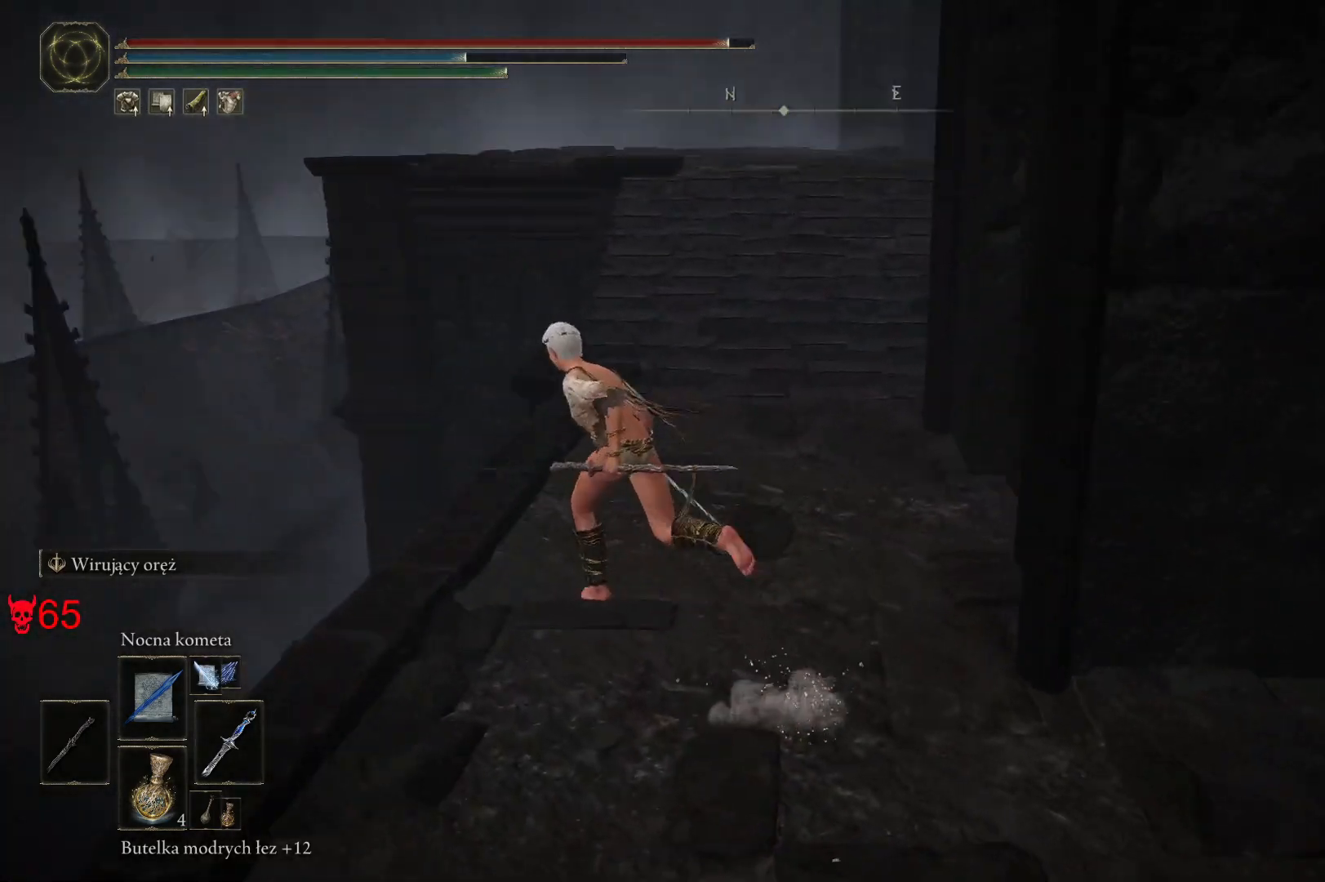
{"keys": ["a", "space", "w"], "mouse": [], "events": [[483, "a", "down"]]}
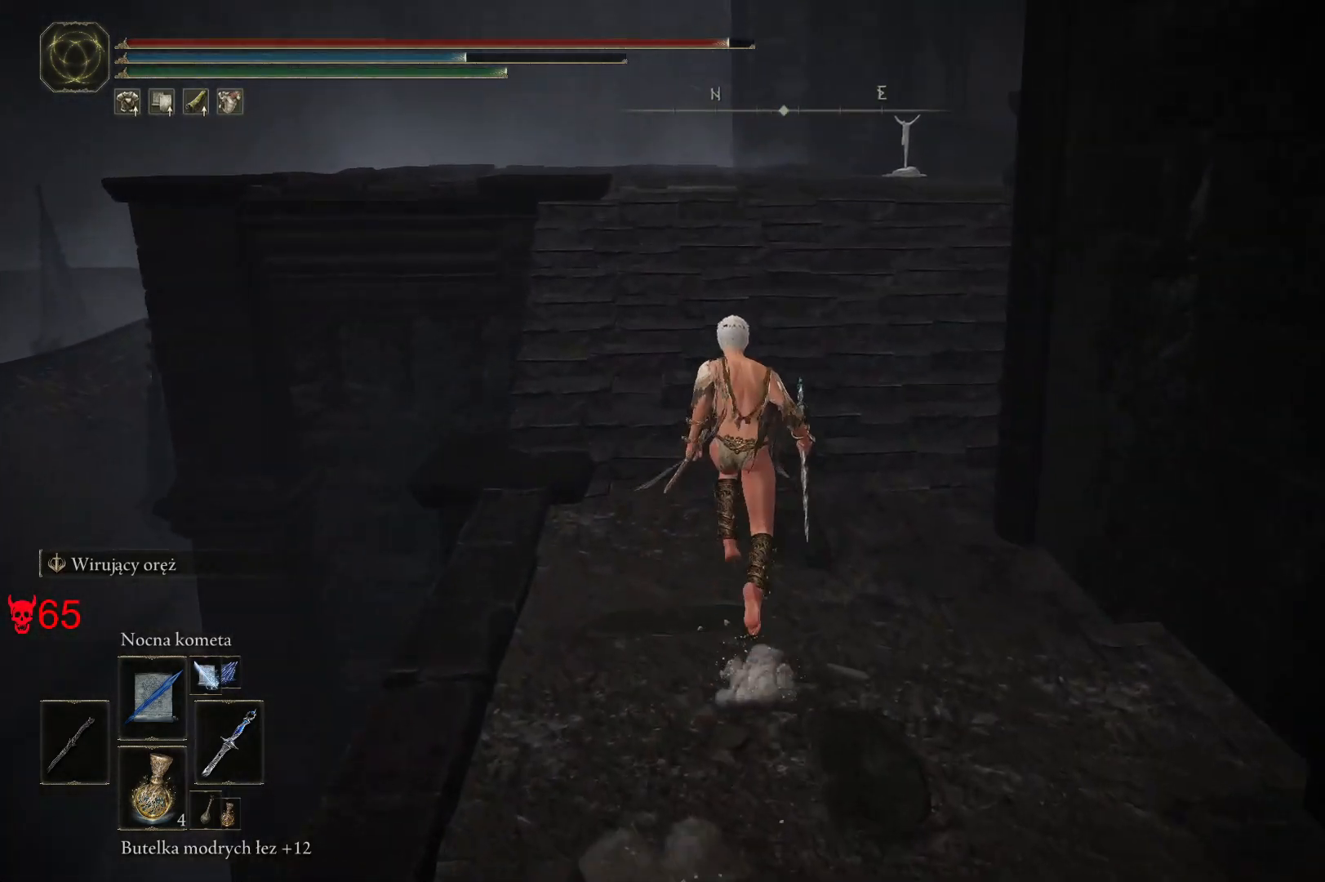
{"keys": ["space", "w"], "mouse": [], "events": [[83, "a", "up"]]}
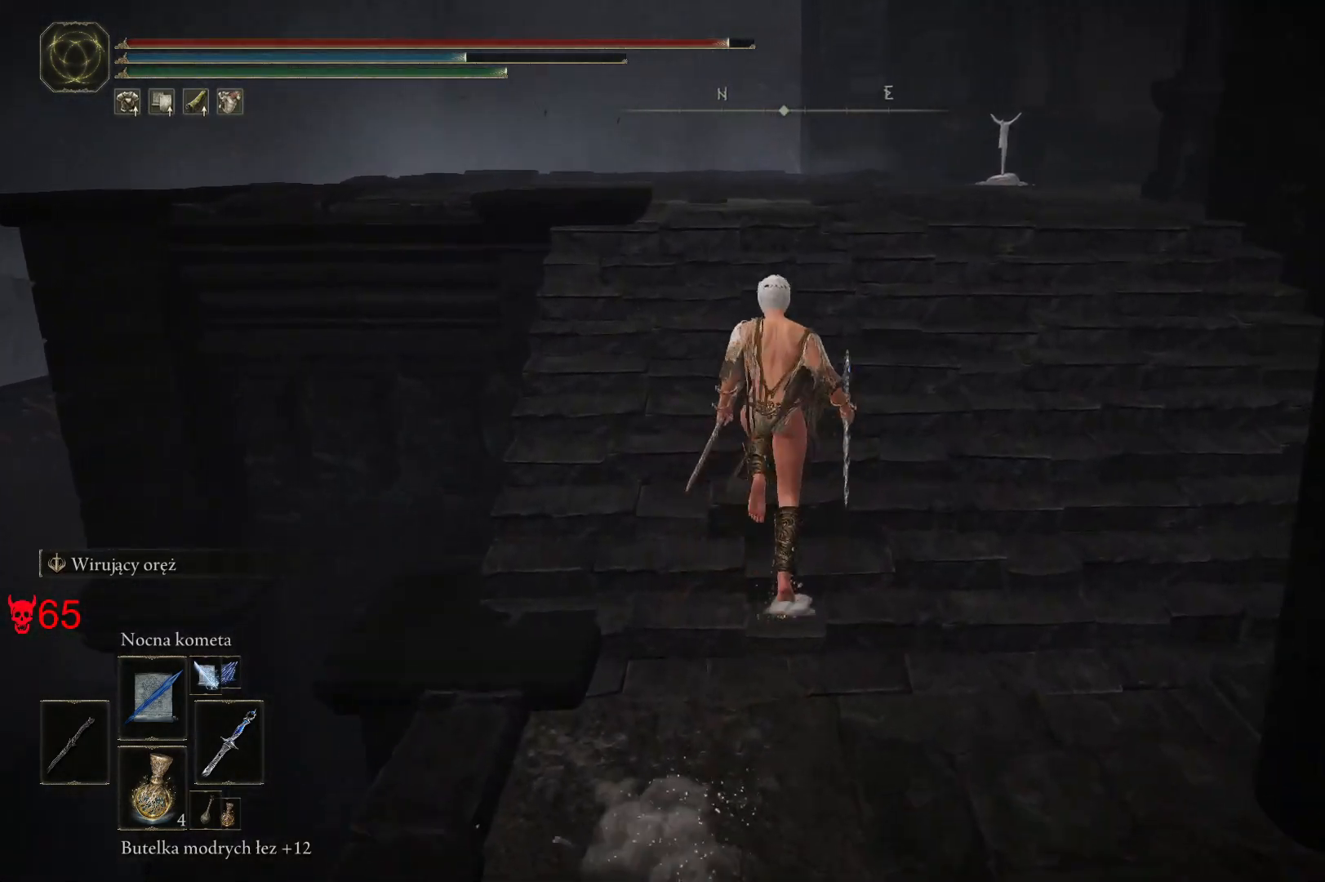
{"keys": ["space", "w"], "mouse": [], "events": []}
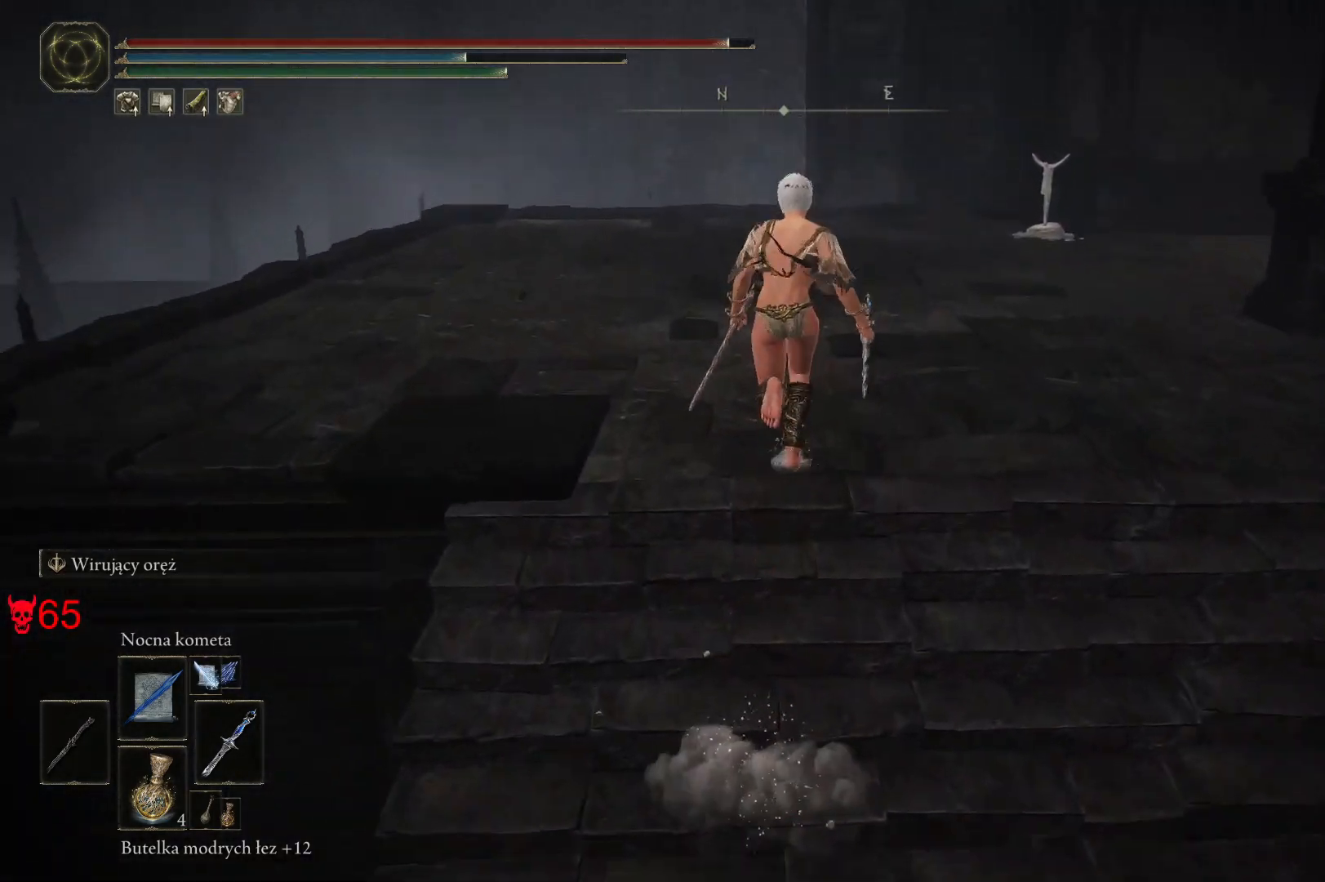
{"keys": ["space", "w"], "mouse": [], "events": []}
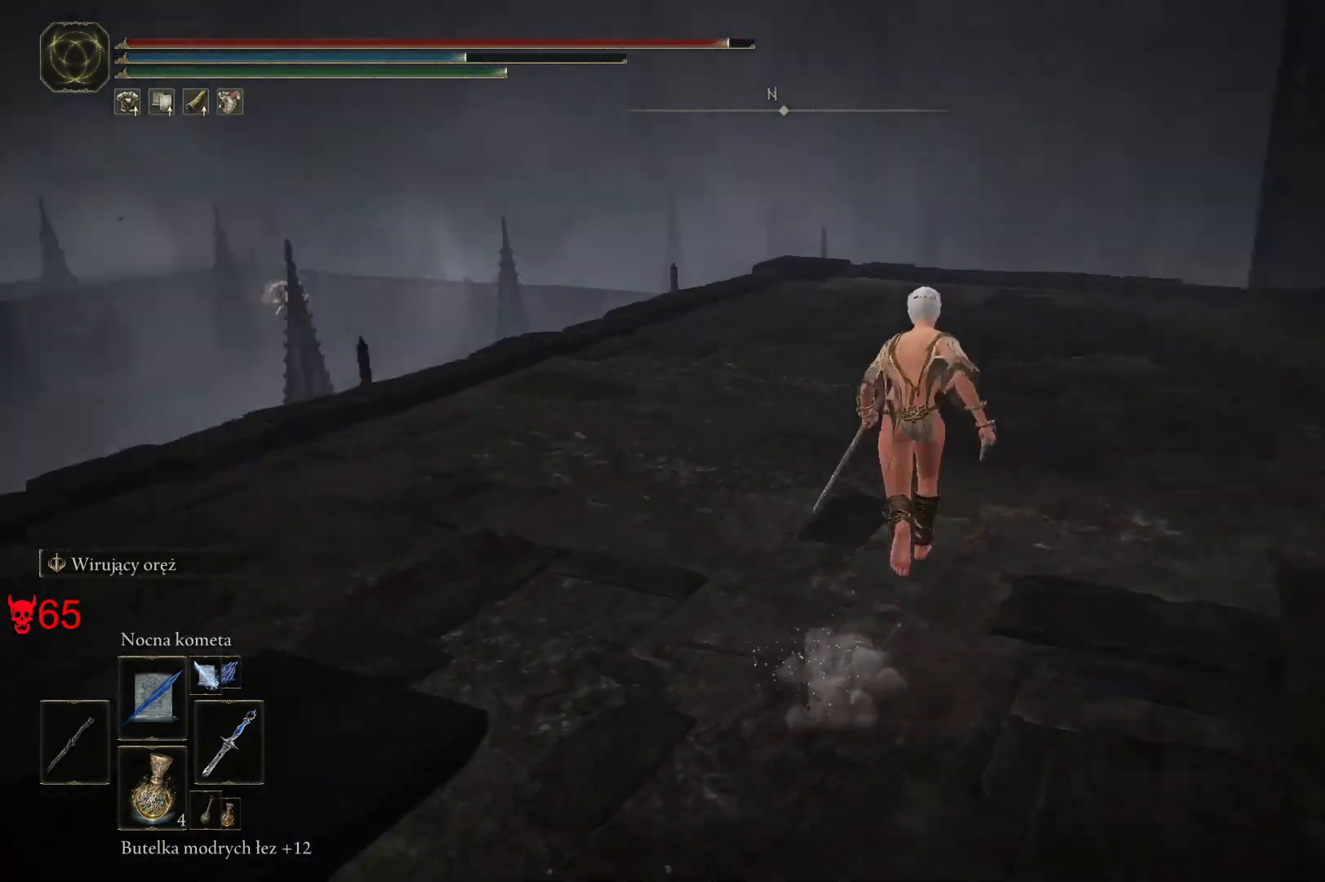
{"keys": ["d", "space"], "mouse": [], "events": [[250, "d", "down"], [383, "w", "up"]]}
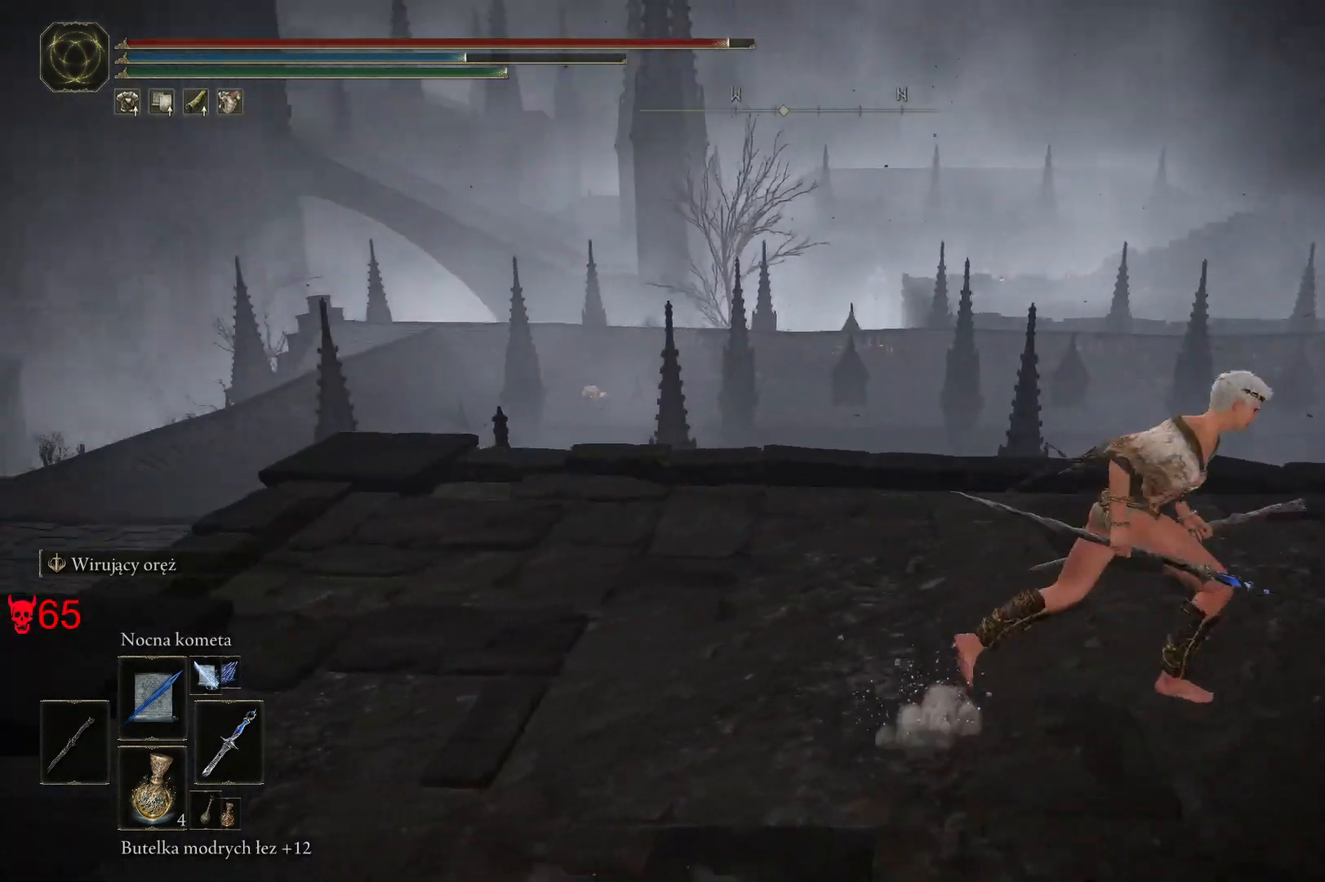
{"keys": [], "mouse": [], "events": [[50, "space", "up"], [83, "s", "down"], [200, "d", "up"], [333, "s", "up"]]}